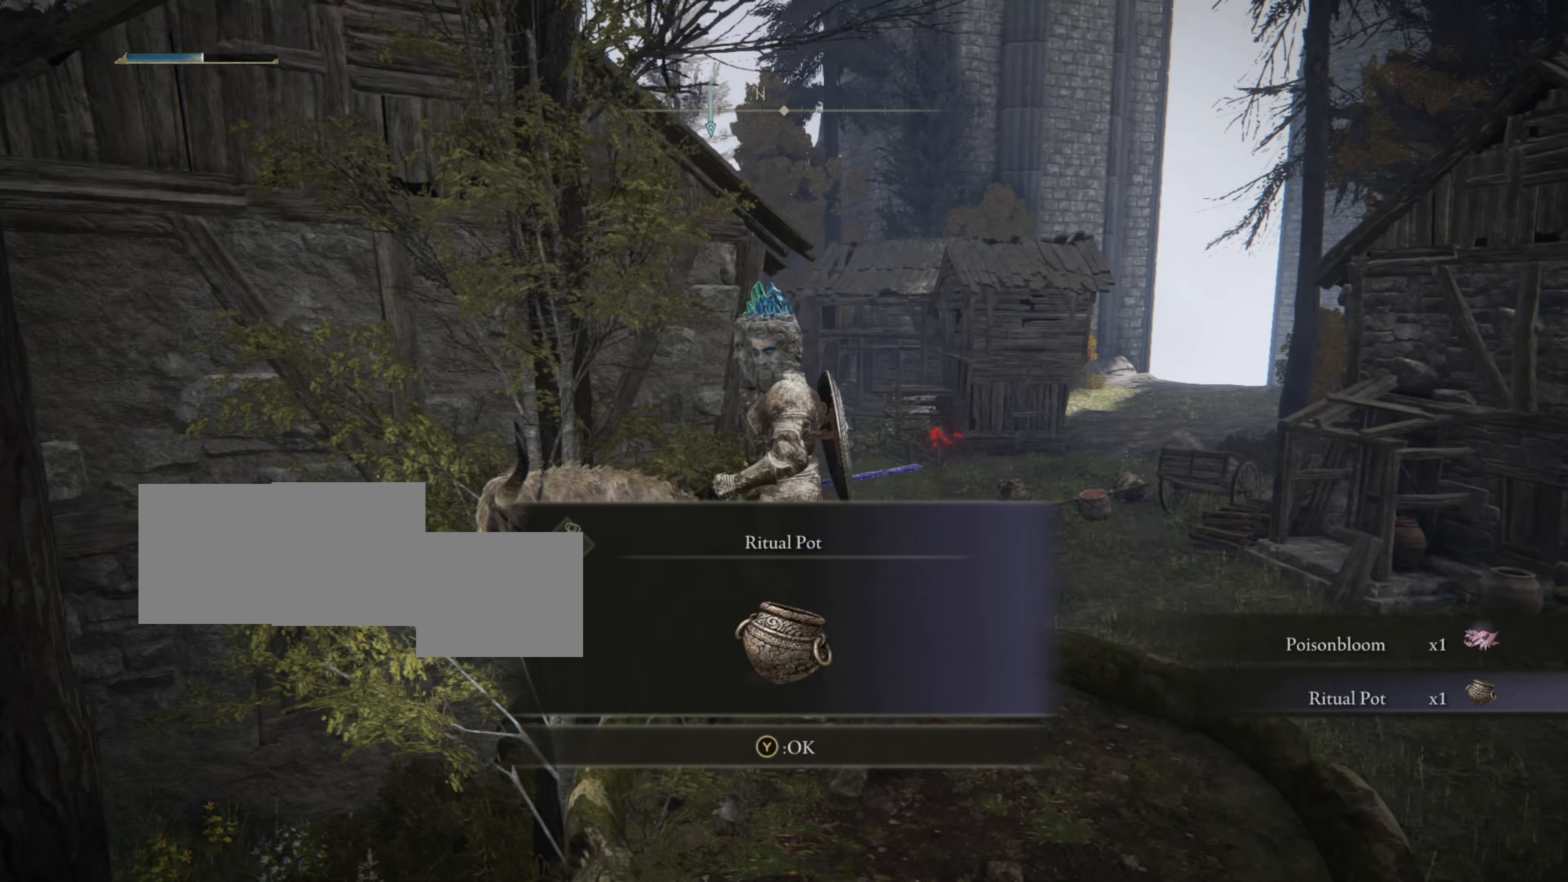
Gameplay with a controller (PlayStation layout); each line is a JSON object with the inputs held at the frame after it. "events" lists button and stick changes between this image and that frame as [ms after this image, input, new state], when the widget could be followed in between. Not read: L3 R3.
{"buttons": [], "left_stick": "center", "right_stick": "center", "events": [[167, "right_stick", "down-right"], [468, "right_stick", "center"]]}
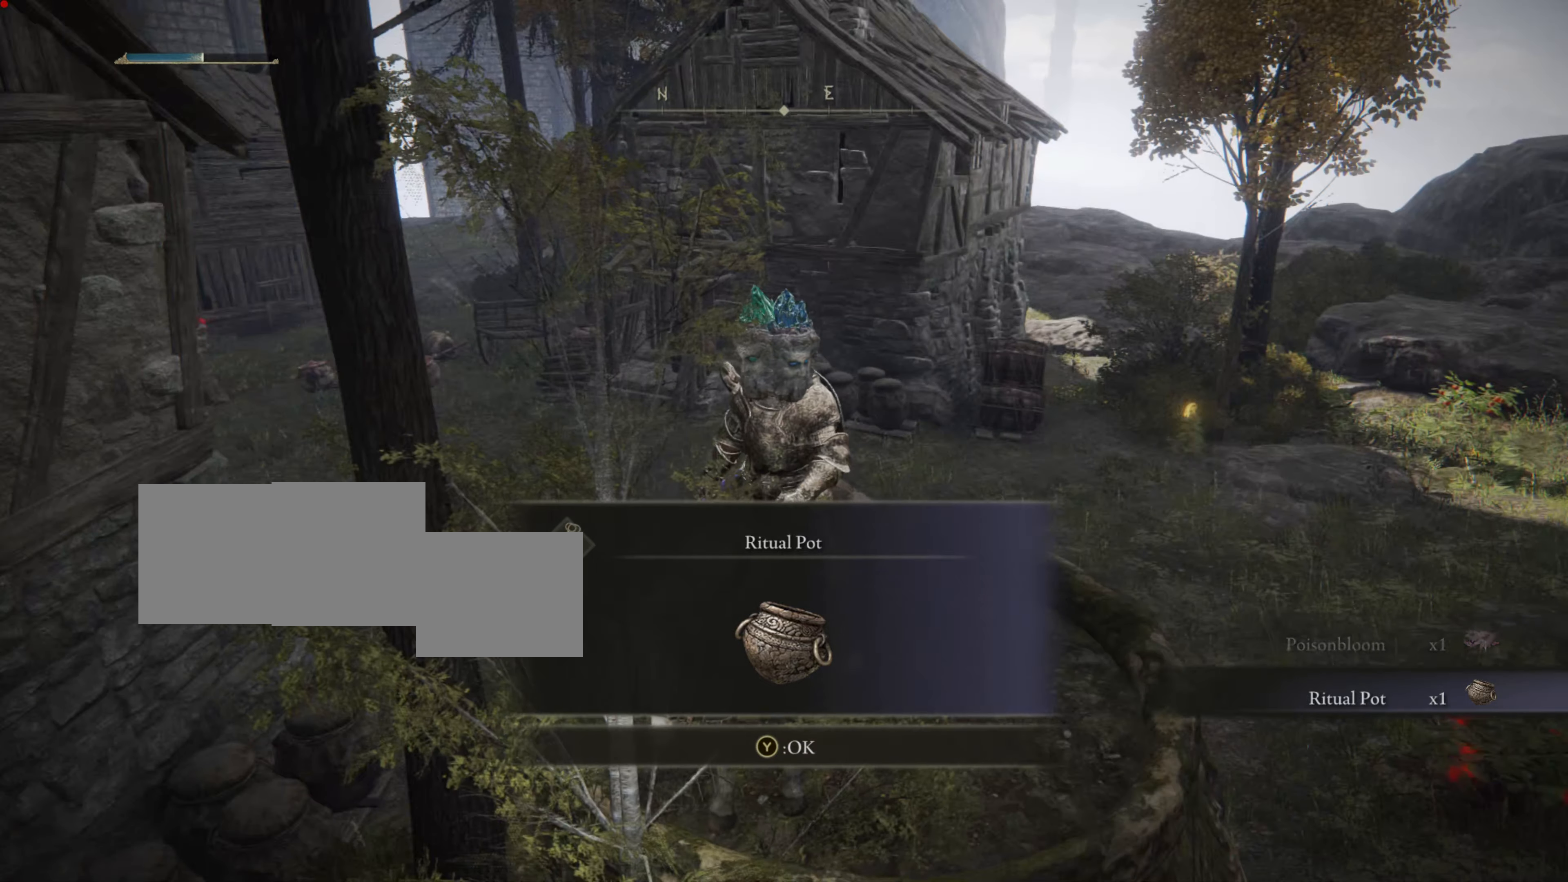
{"buttons": [], "left_stick": "center", "right_stick": "center", "events": [[267, "right_stick", "right"], [484, "right_stick", "center"]]}
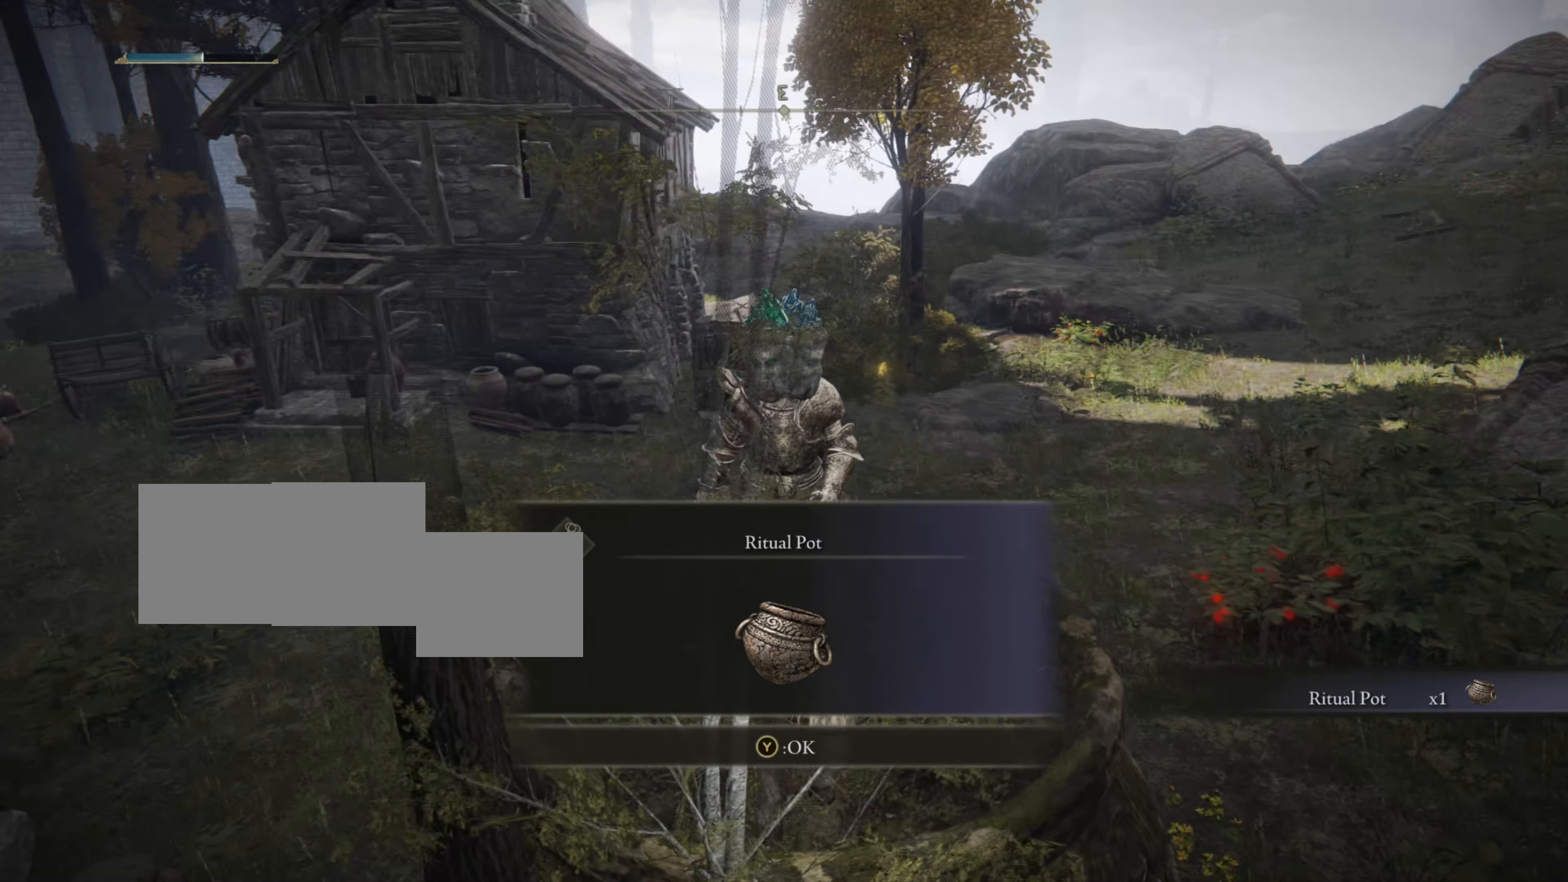
{"buttons": [], "left_stick": "center", "right_stick": "center", "events": [[301, "TRIANGLE", "down"], [418, "TRIANGLE", "up"]]}
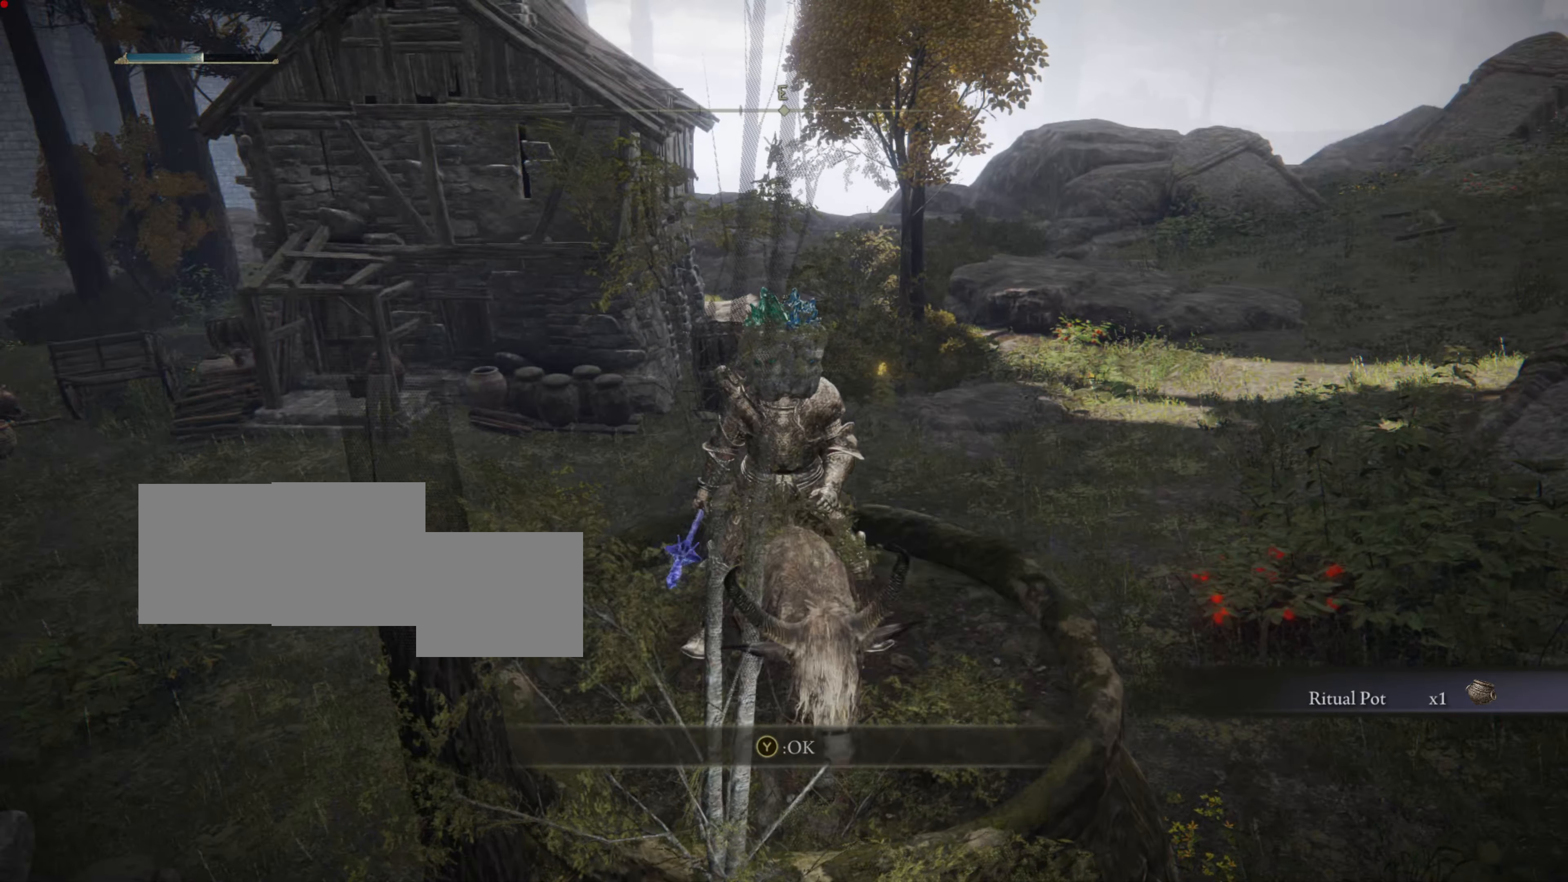
{"buttons": [], "left_stick": "up", "right_stick": "center", "events": [[133, "left_stick", "up"]]}
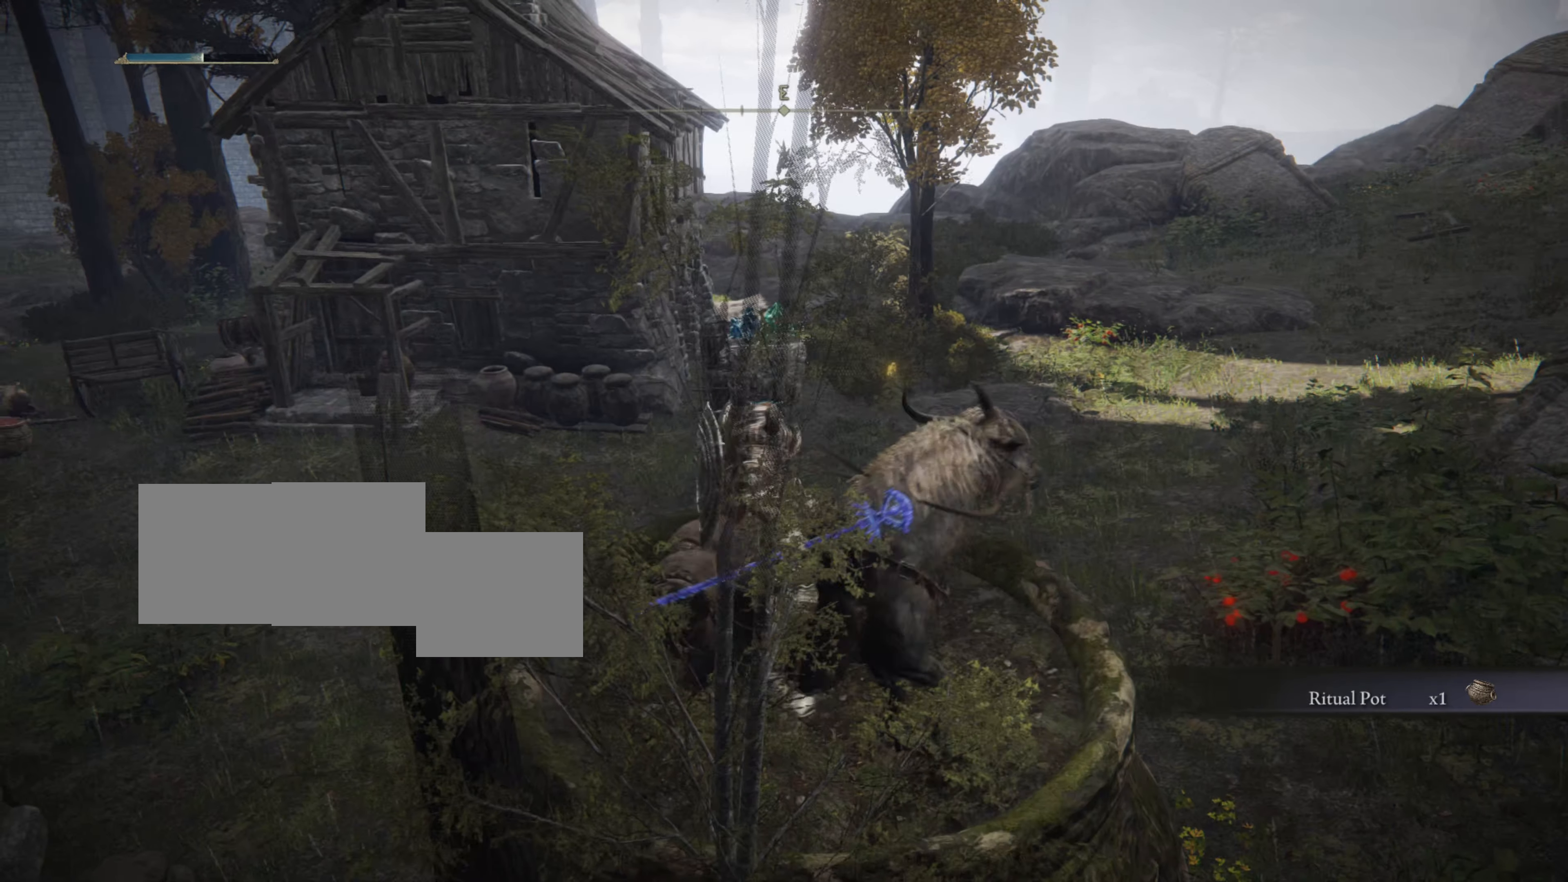
{"buttons": [], "left_stick": "up-right", "right_stick": "center", "events": [[283, "left_stick", "up-right"]]}
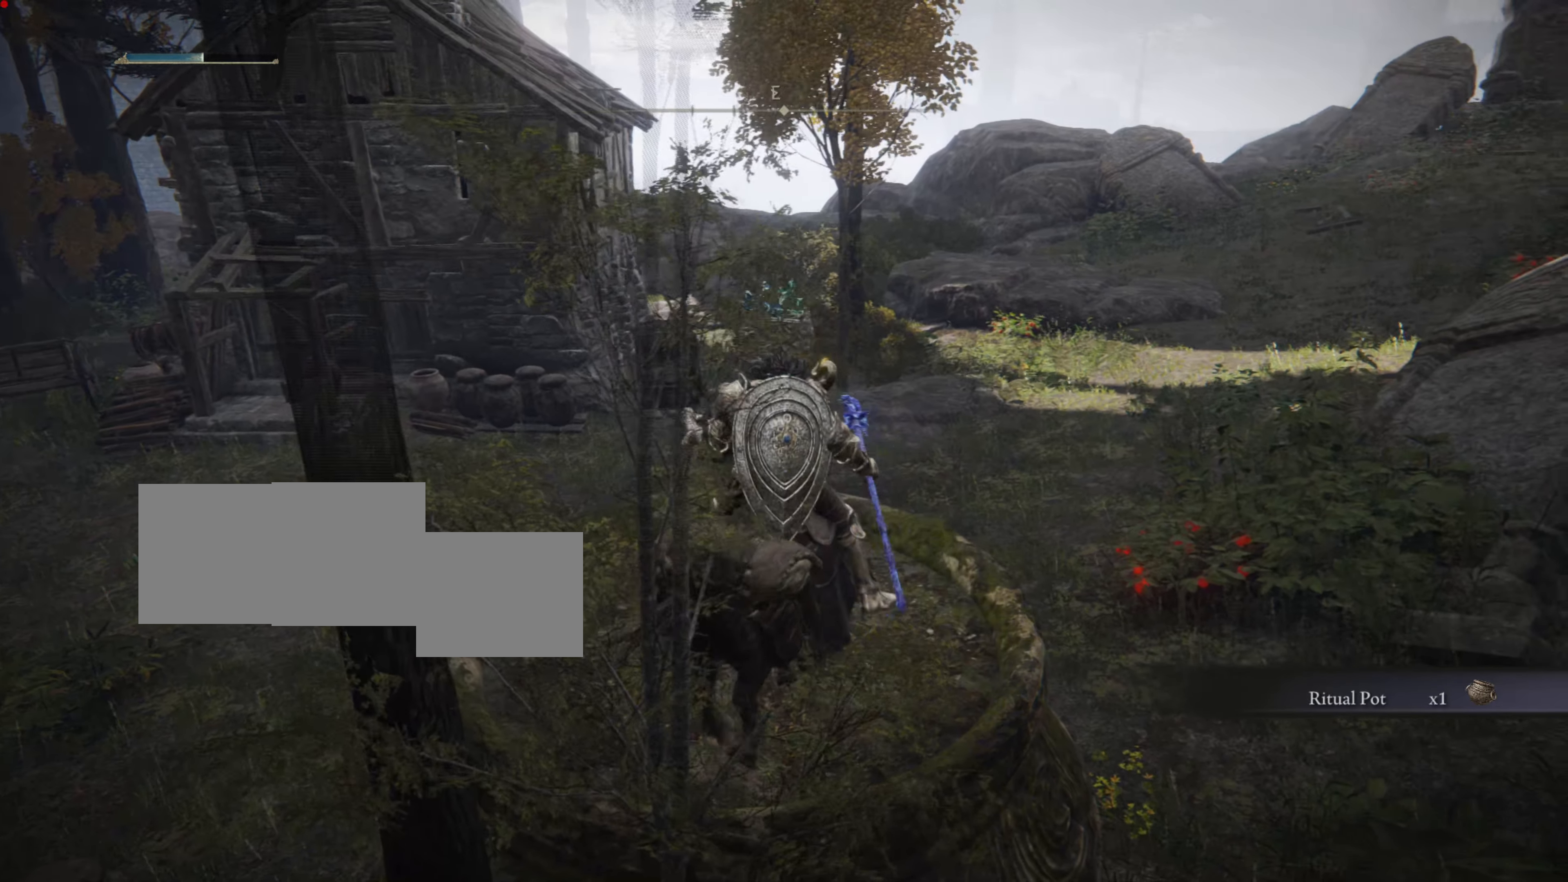
{"buttons": [], "left_stick": "up-right", "right_stick": "center", "events": []}
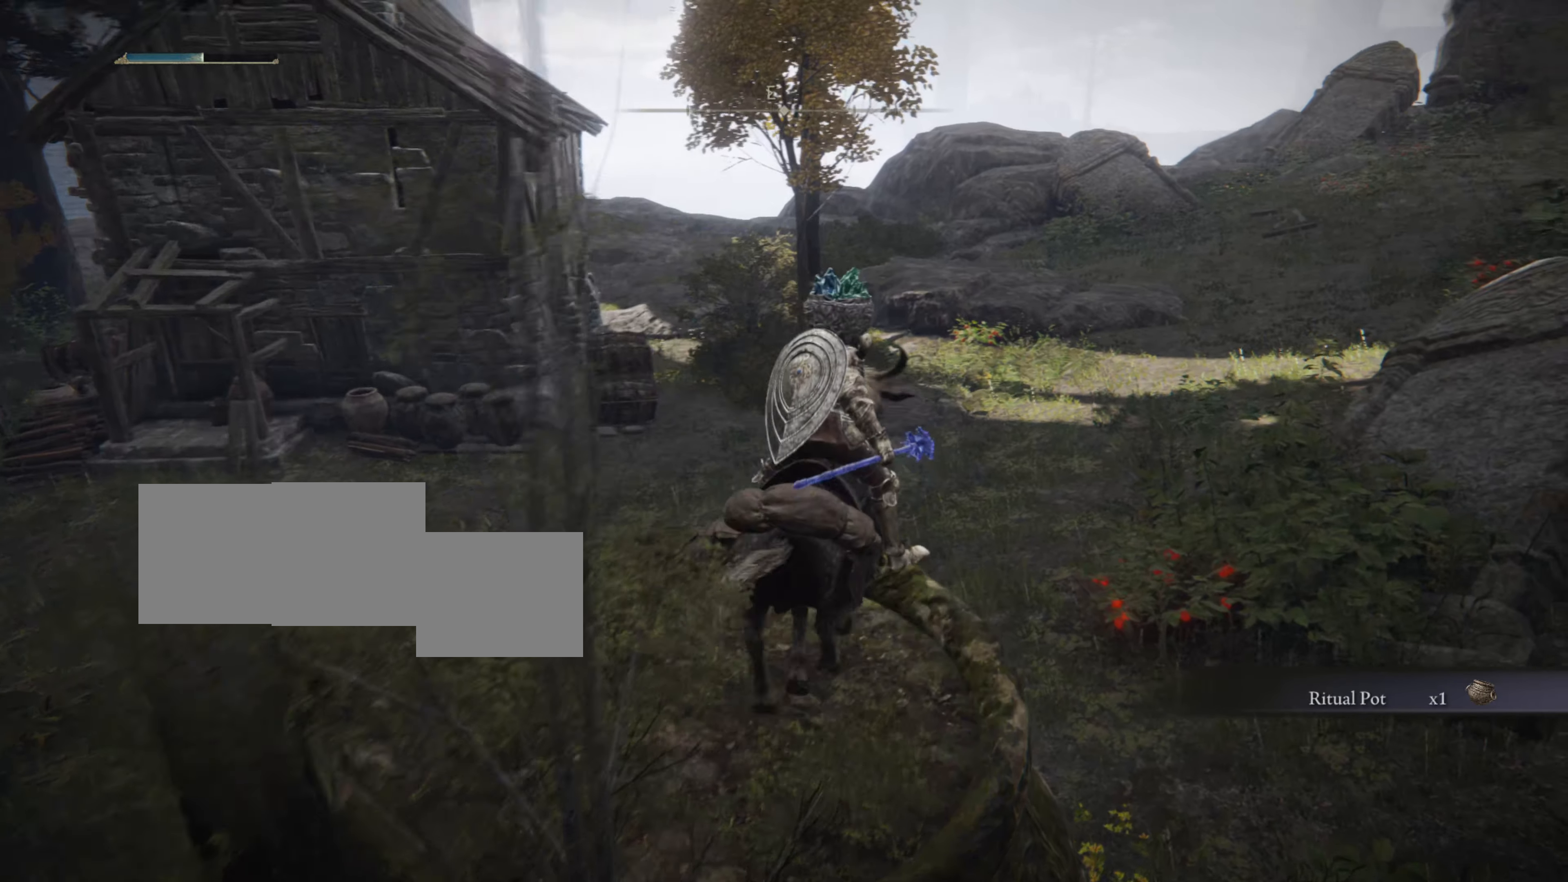
{"buttons": [], "left_stick": "up", "right_stick": "center", "events": [[33, "left_stick", "up"]]}
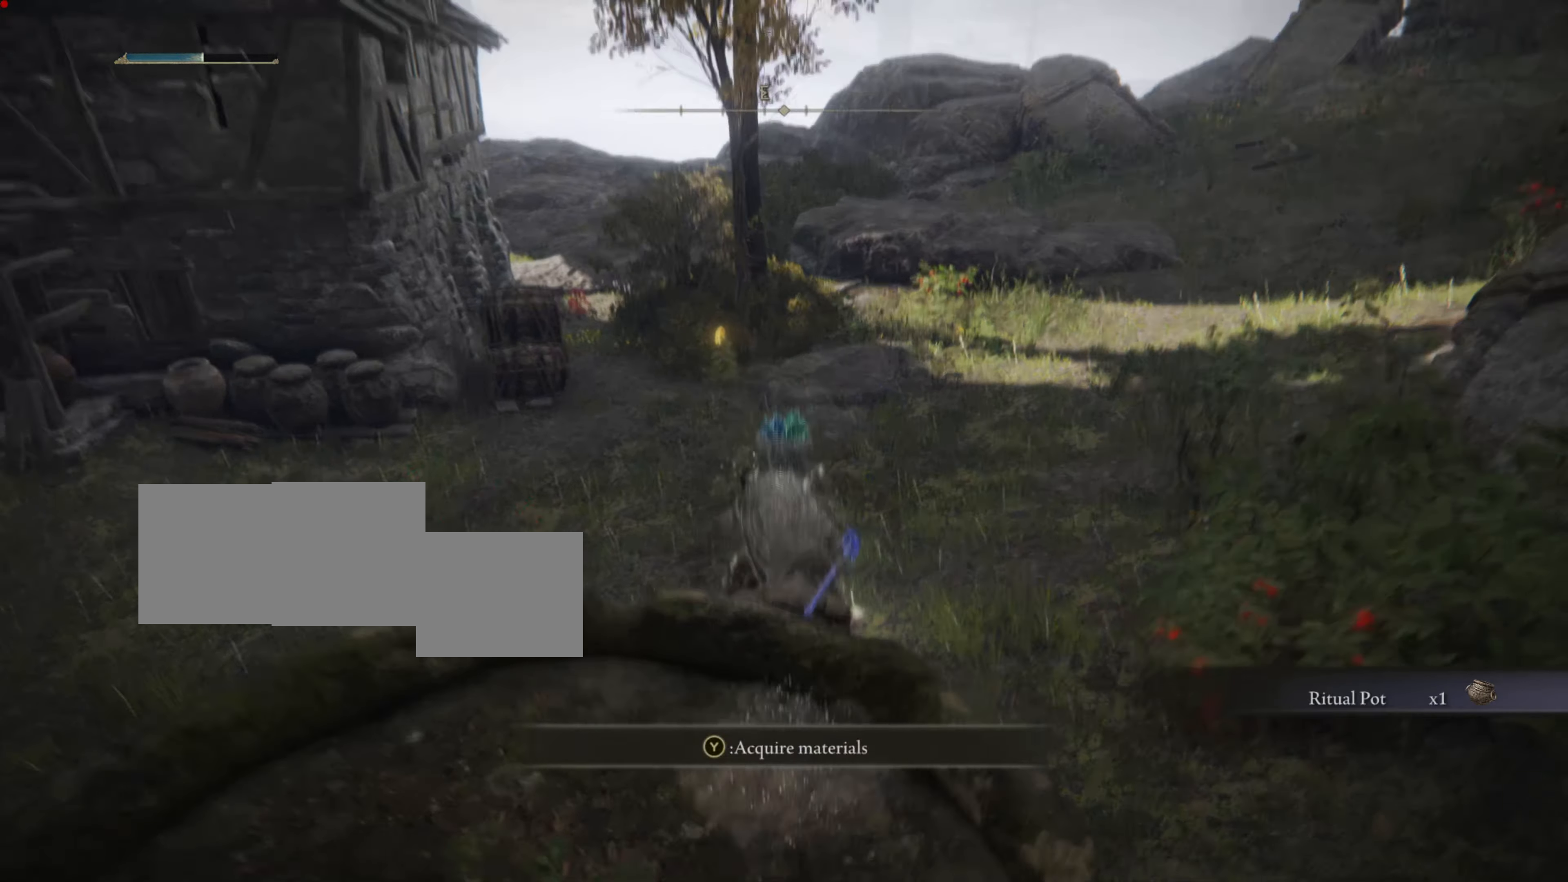
{"buttons": [], "left_stick": "up", "right_stick": "center", "events": []}
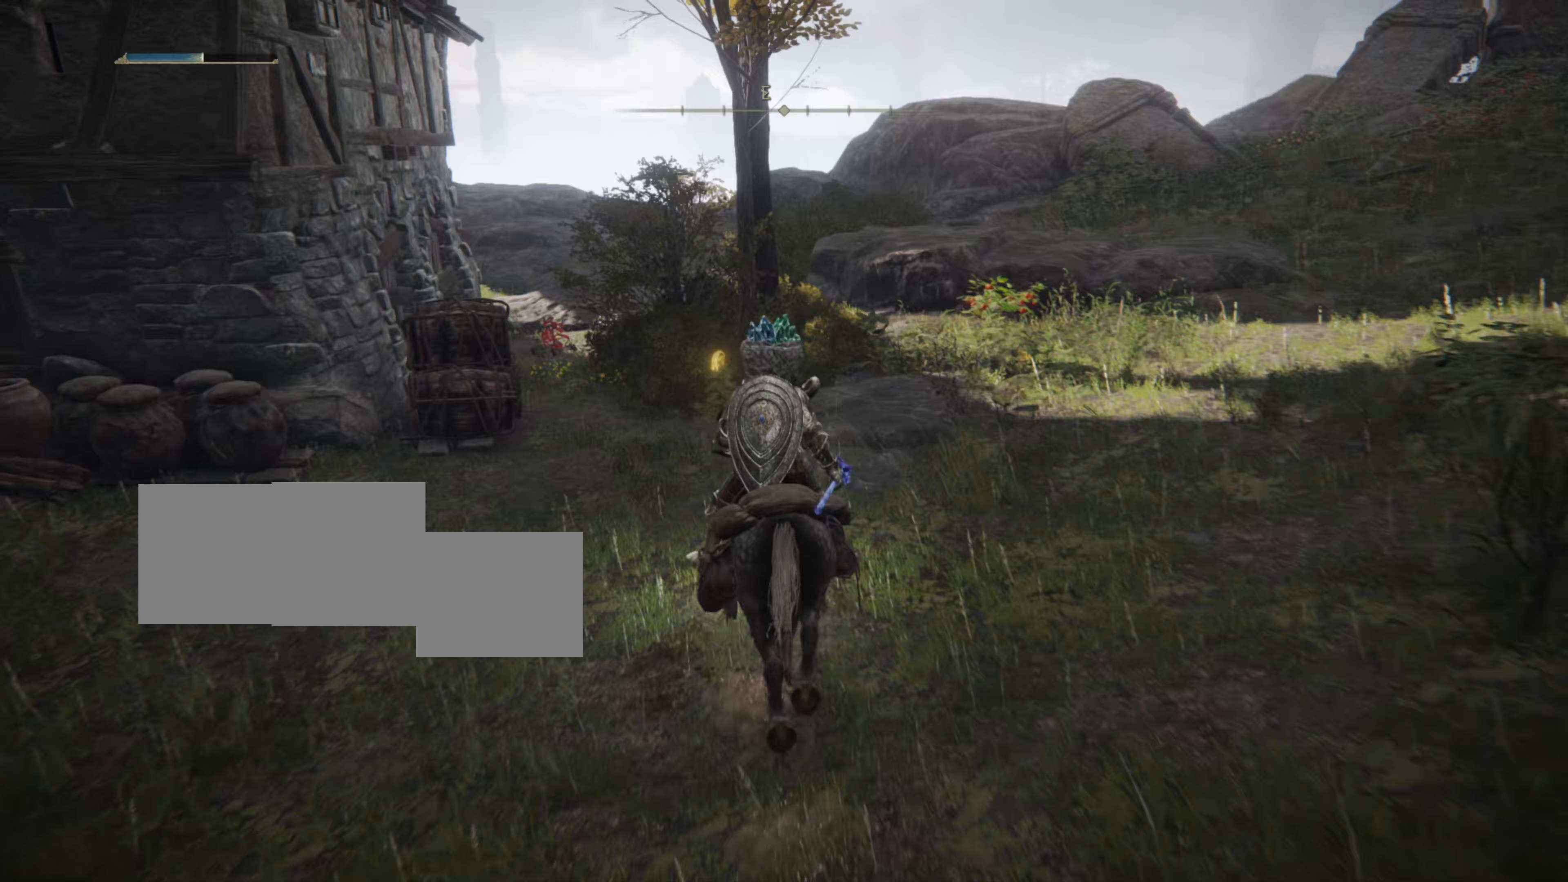
{"buttons": [], "left_stick": "up", "right_stick": "center", "events": []}
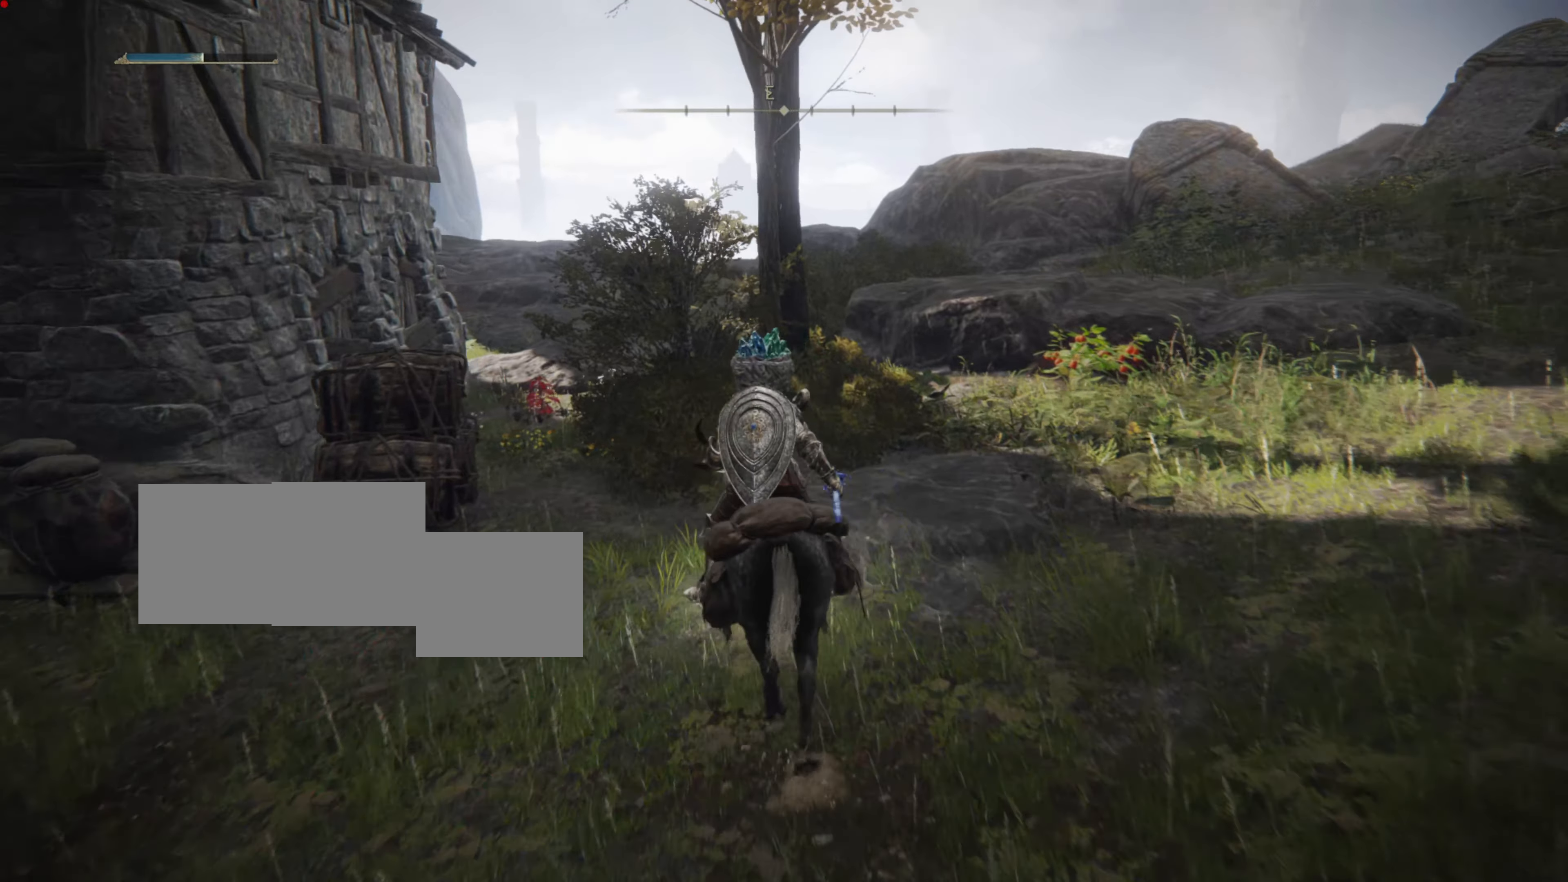
{"buttons": [], "left_stick": "up", "right_stick": "center", "events": []}
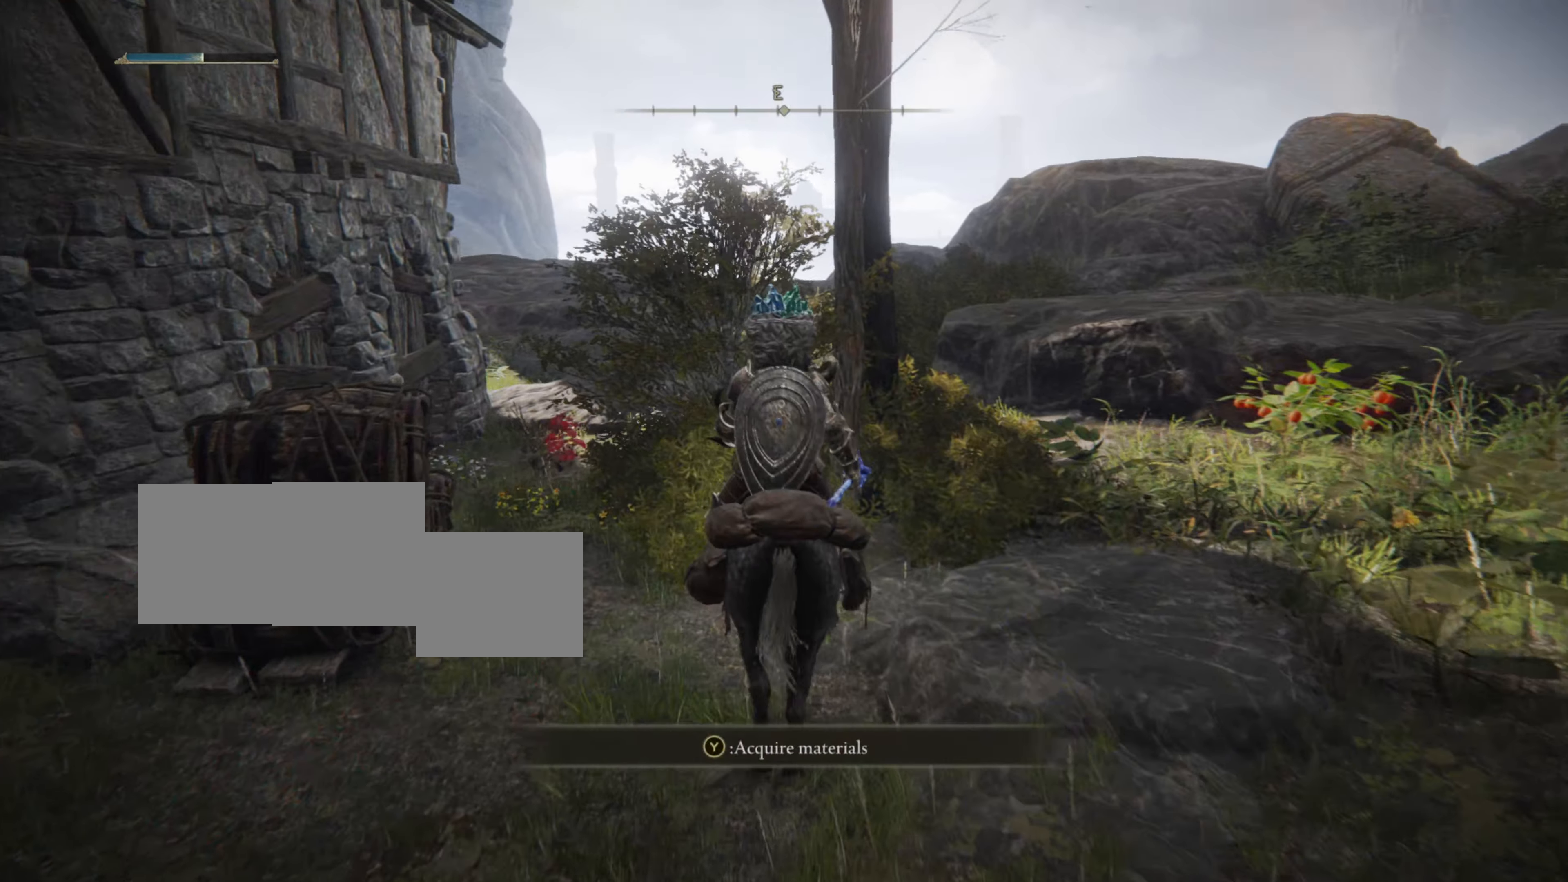
{"buttons": [], "left_stick": "up", "right_stick": "down", "events": [[100, "TRIANGLE", "down"], [234, "TRIANGLE", "up"], [467, "right_stick", "down"]]}
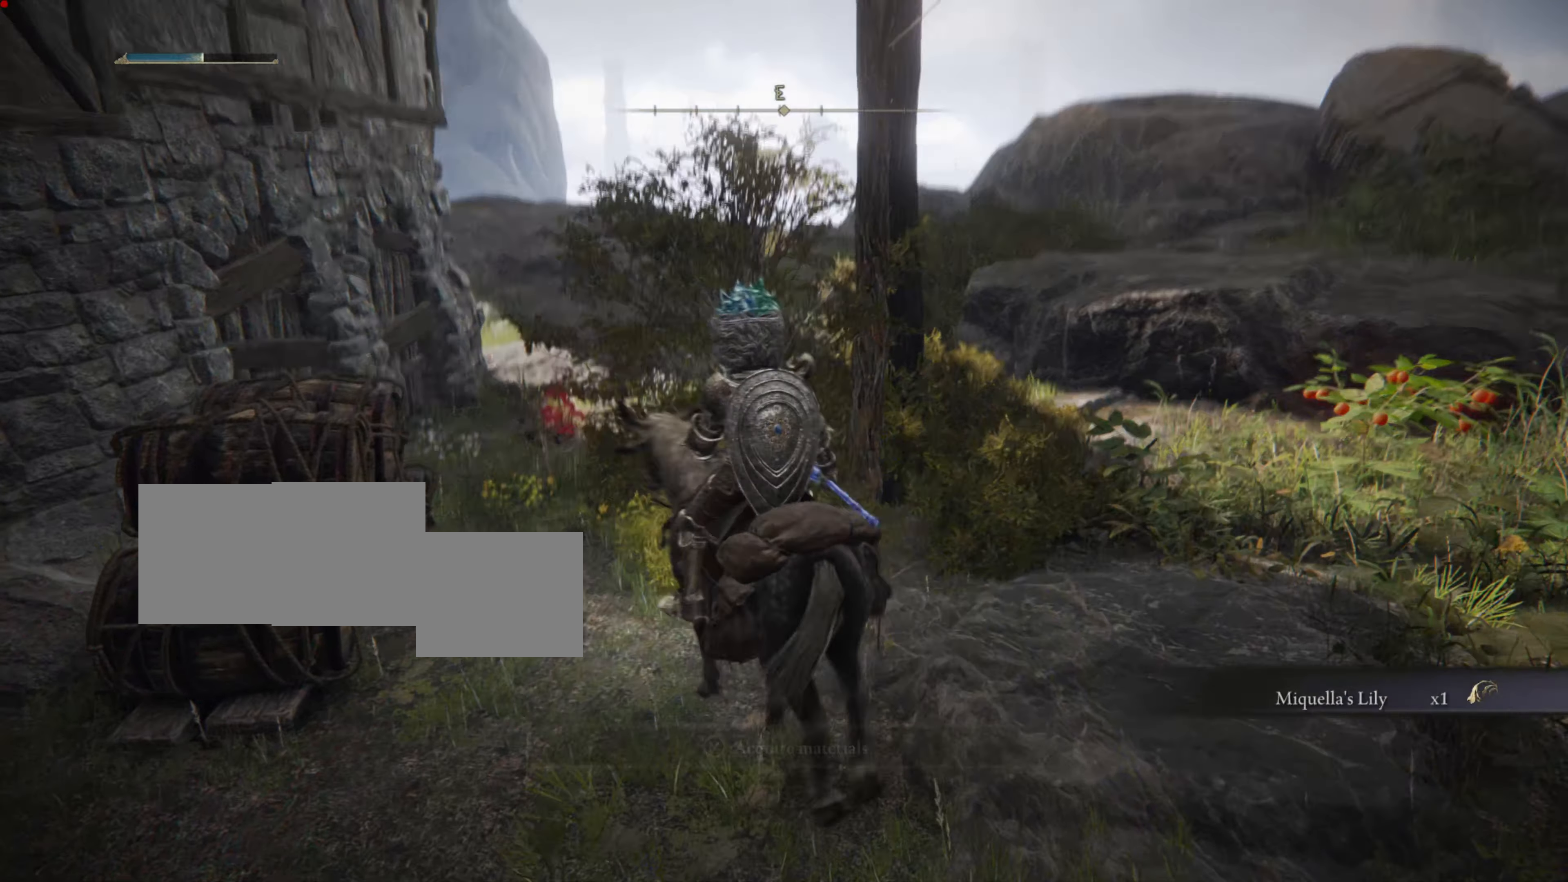
{"buttons": [], "left_stick": "up", "right_stick": "center", "events": [[166, "right_stick", "center"]]}
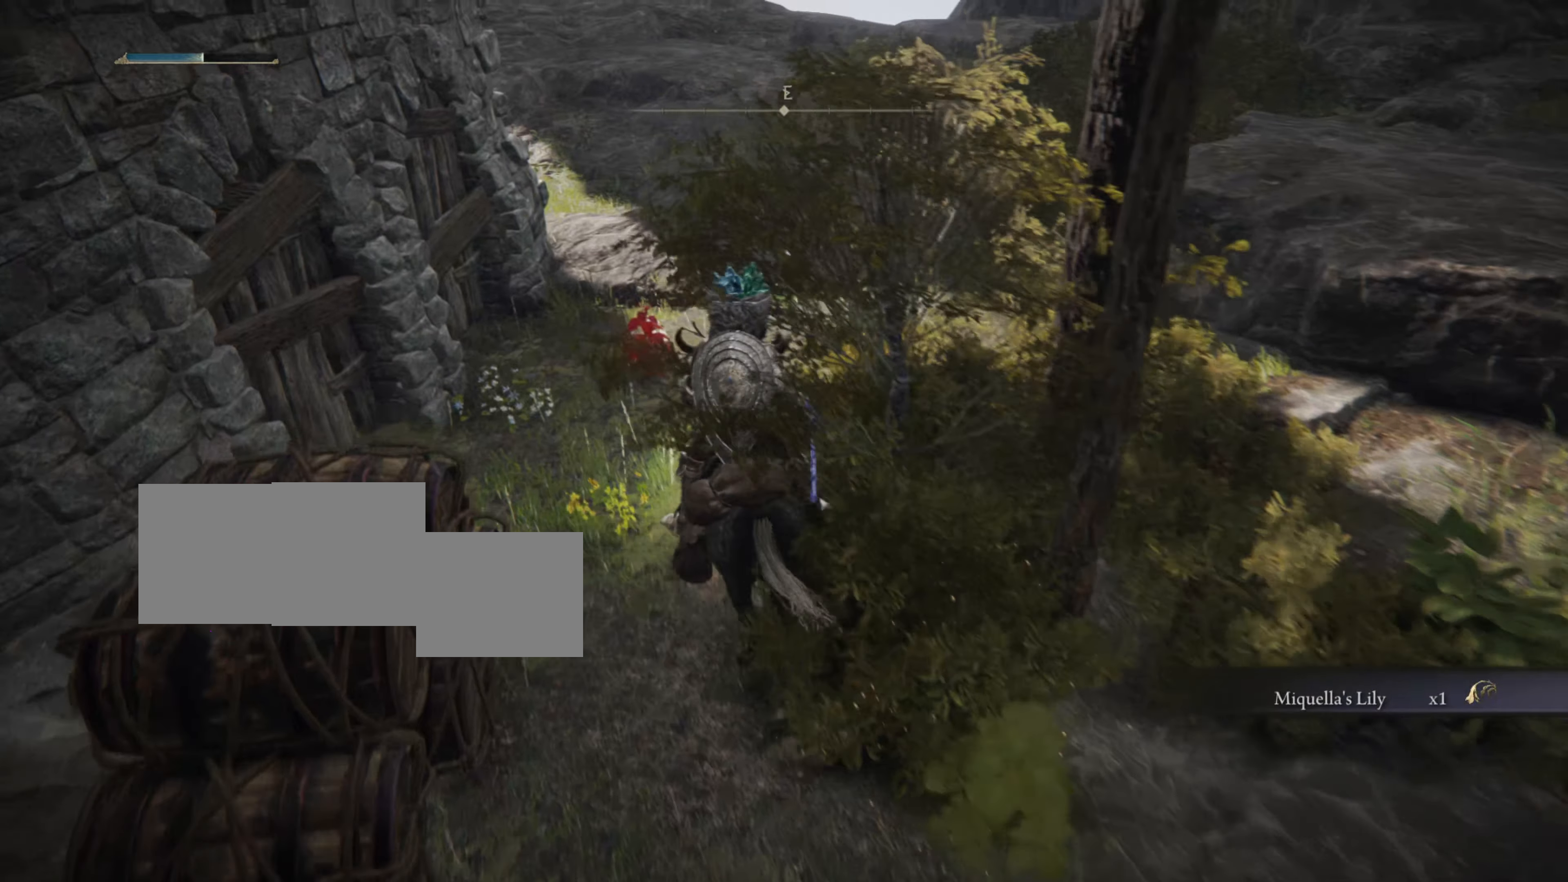
{"buttons": [], "left_stick": "center", "right_stick": "center", "events": [[217, "left_stick", "center"]]}
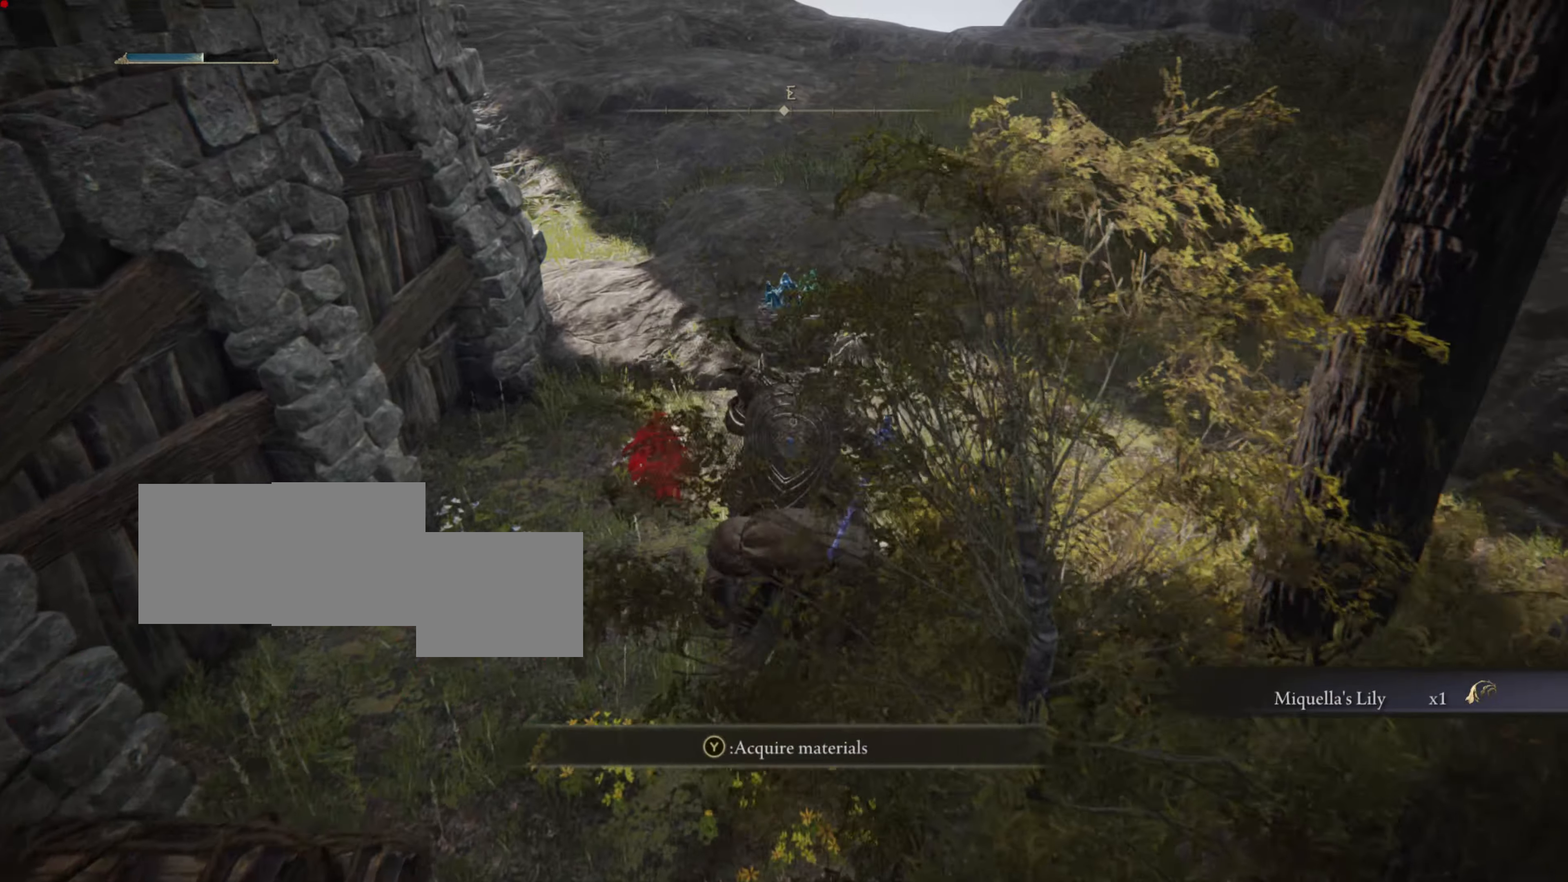
{"buttons": ["TRIANGLE"], "left_stick": "center", "right_stick": "center", "events": [[316, "TRIANGLE", "down"], [350, "DPAD_RIGHT", "down"], [367, "L1", "down"], [450, "L1", "up"], [467, "DPAD_RIGHT", "up"]]}
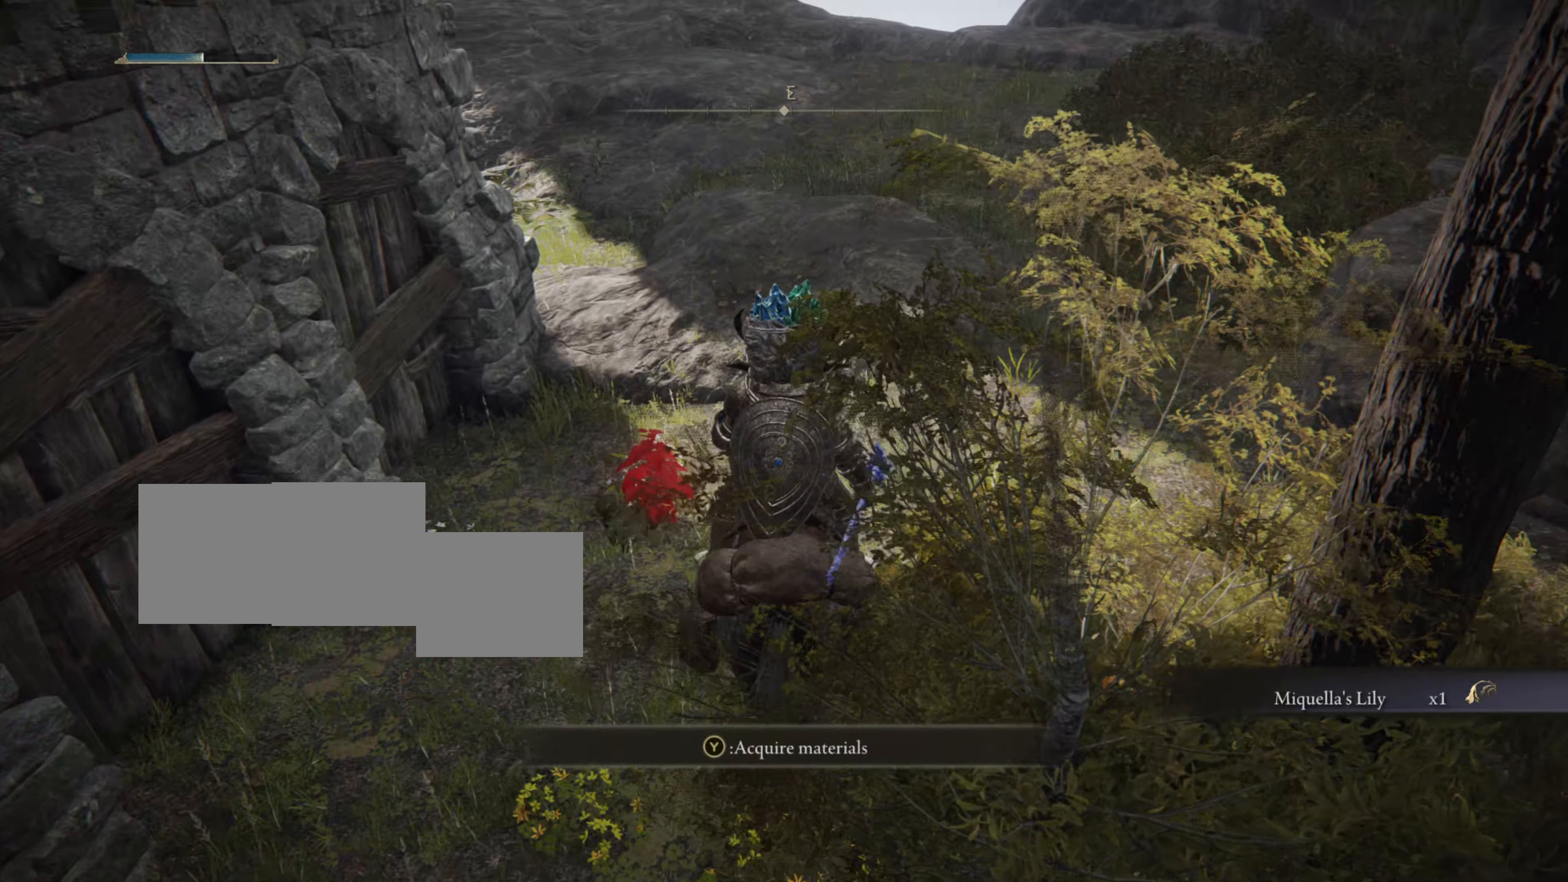
{"buttons": [], "left_stick": "up", "right_stick": "center", "events": [[17, "left_stick", "up"], [117, "TRIANGLE", "up"]]}
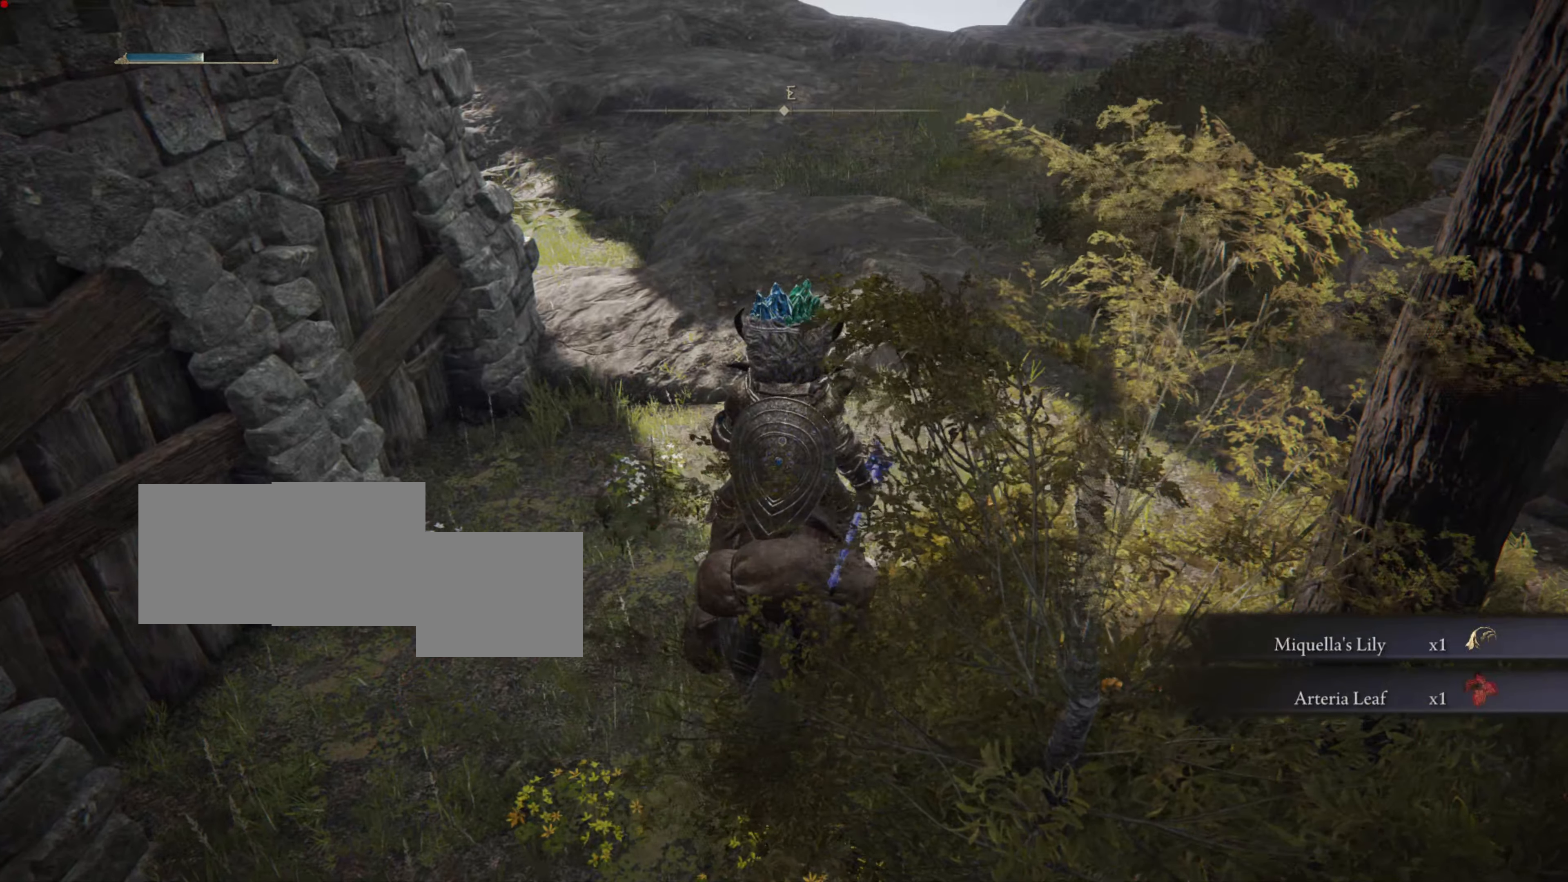
{"buttons": [], "left_stick": "center", "right_stick": "center", "events": [[166, "left_stick", "center"]]}
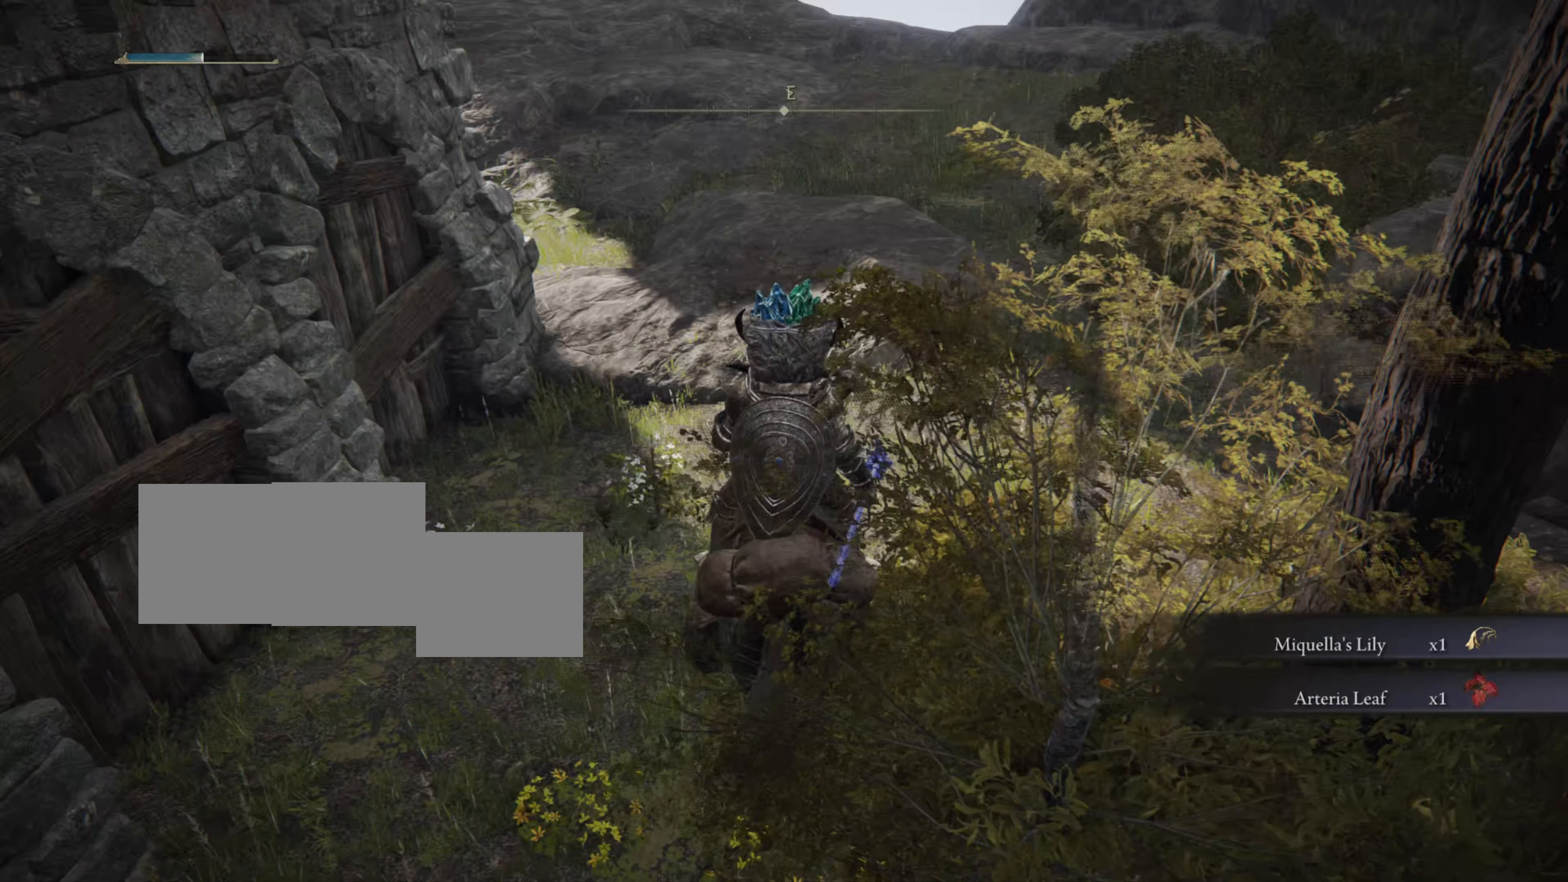
{"buttons": [], "left_stick": "up", "right_stick": "center", "events": [[17, "right_stick", "right"], [50, "left_stick", "up"], [367, "right_stick", "center"]]}
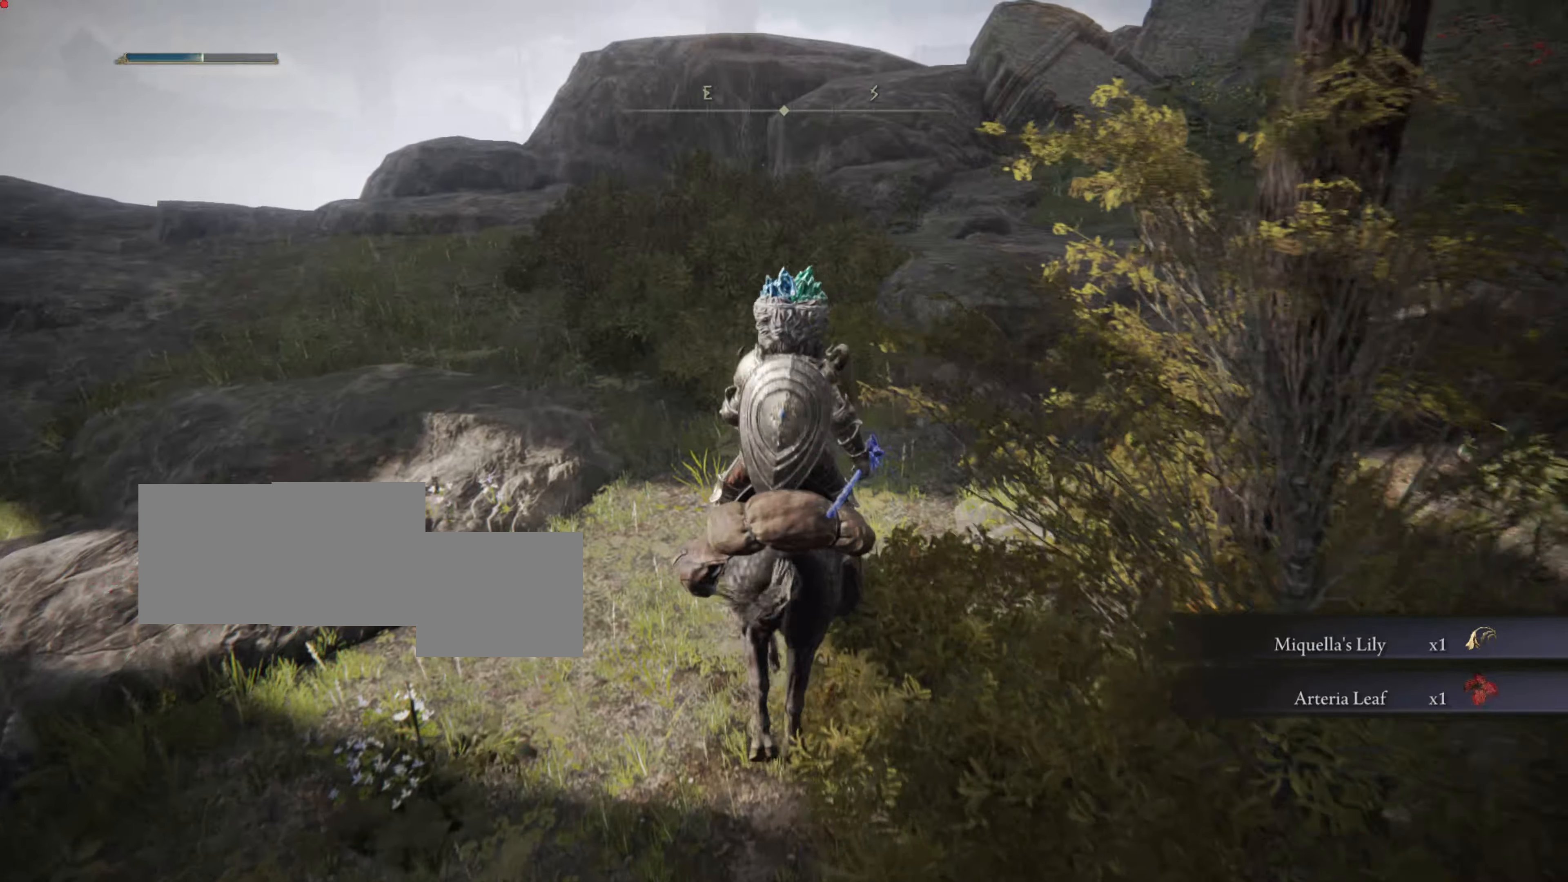
{"buttons": [], "left_stick": "center", "right_stick": "right", "events": [[50, "left_stick", "center"], [116, "left_stick", "up"], [133, "right_stick", "right"], [433, "left_stick", "center"]]}
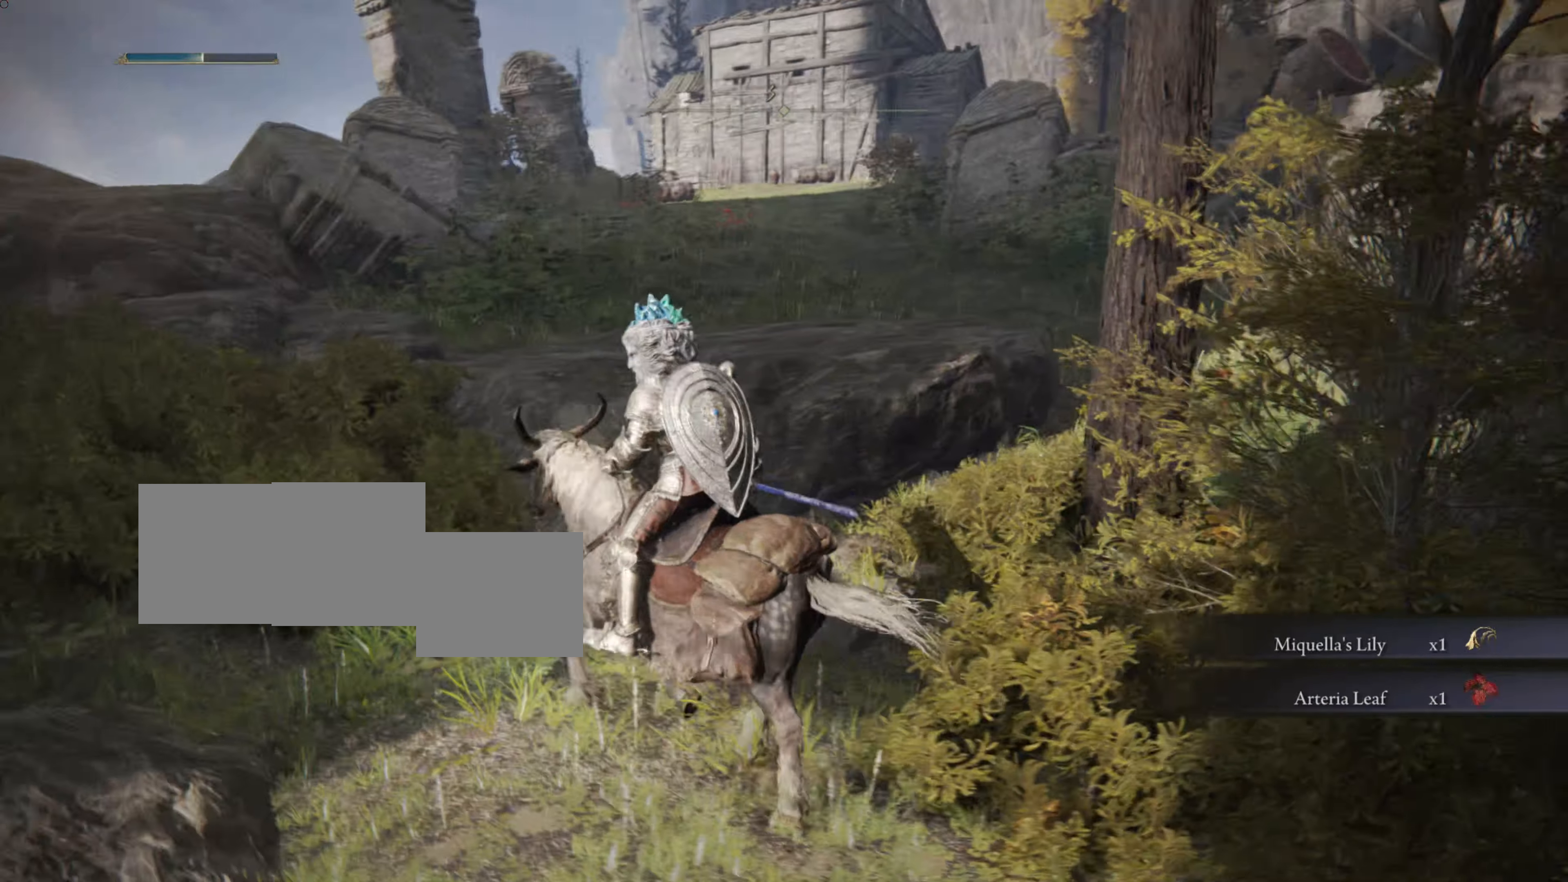
{"buttons": [], "left_stick": "center", "right_stick": "right", "events": [[50, "right_stick", "center"], [334, "right_stick", "right"]]}
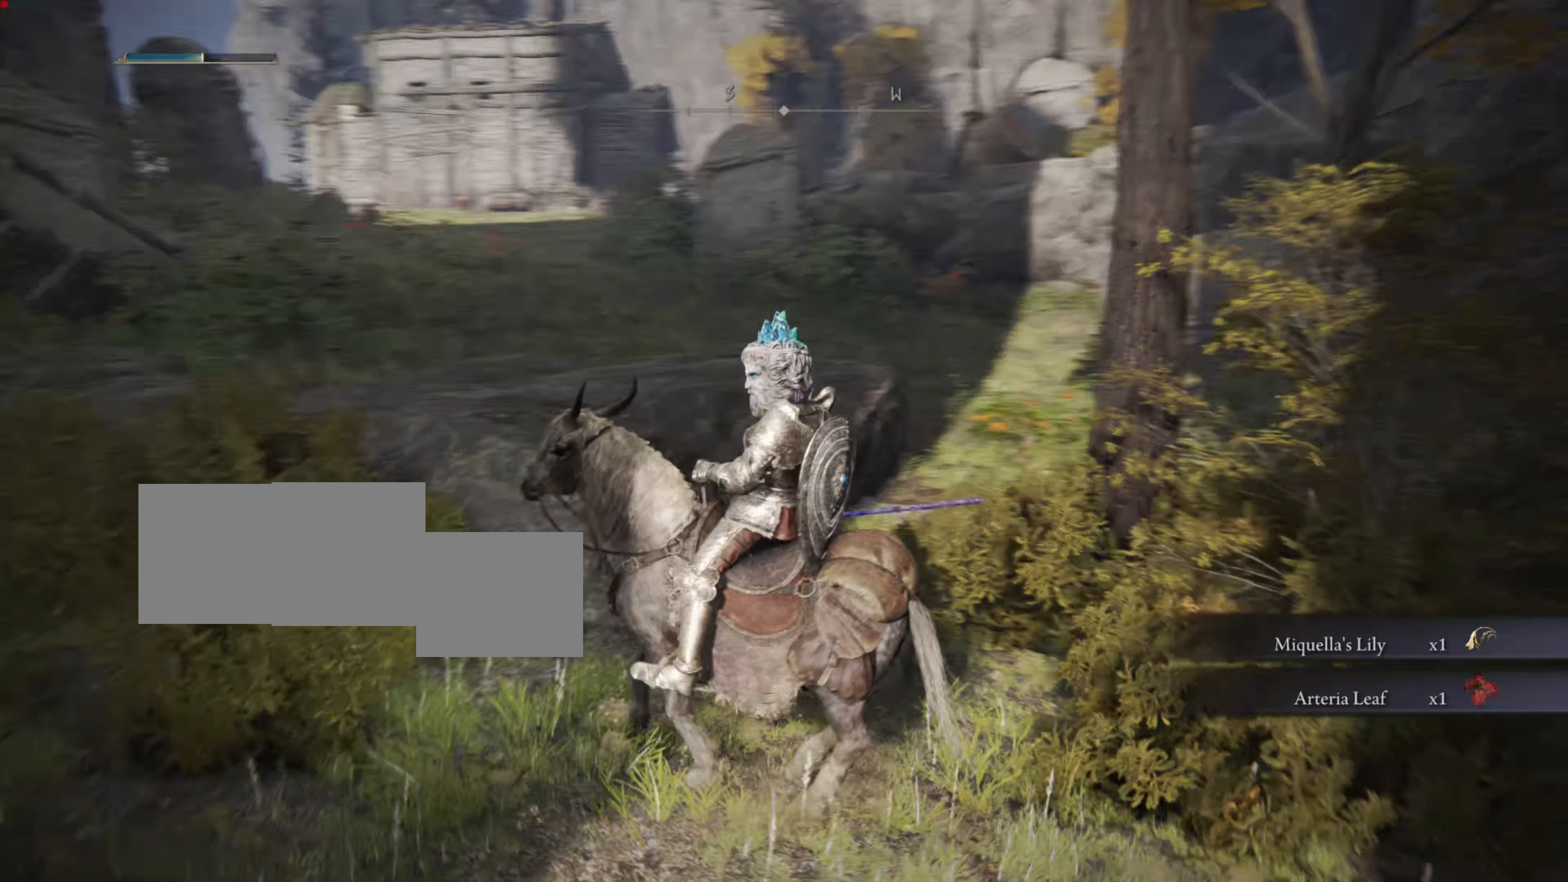
{"buttons": [], "left_stick": "up-right", "right_stick": "right", "events": [[83, "left_stick", "right"], [267, "left_stick", "up-right"]]}
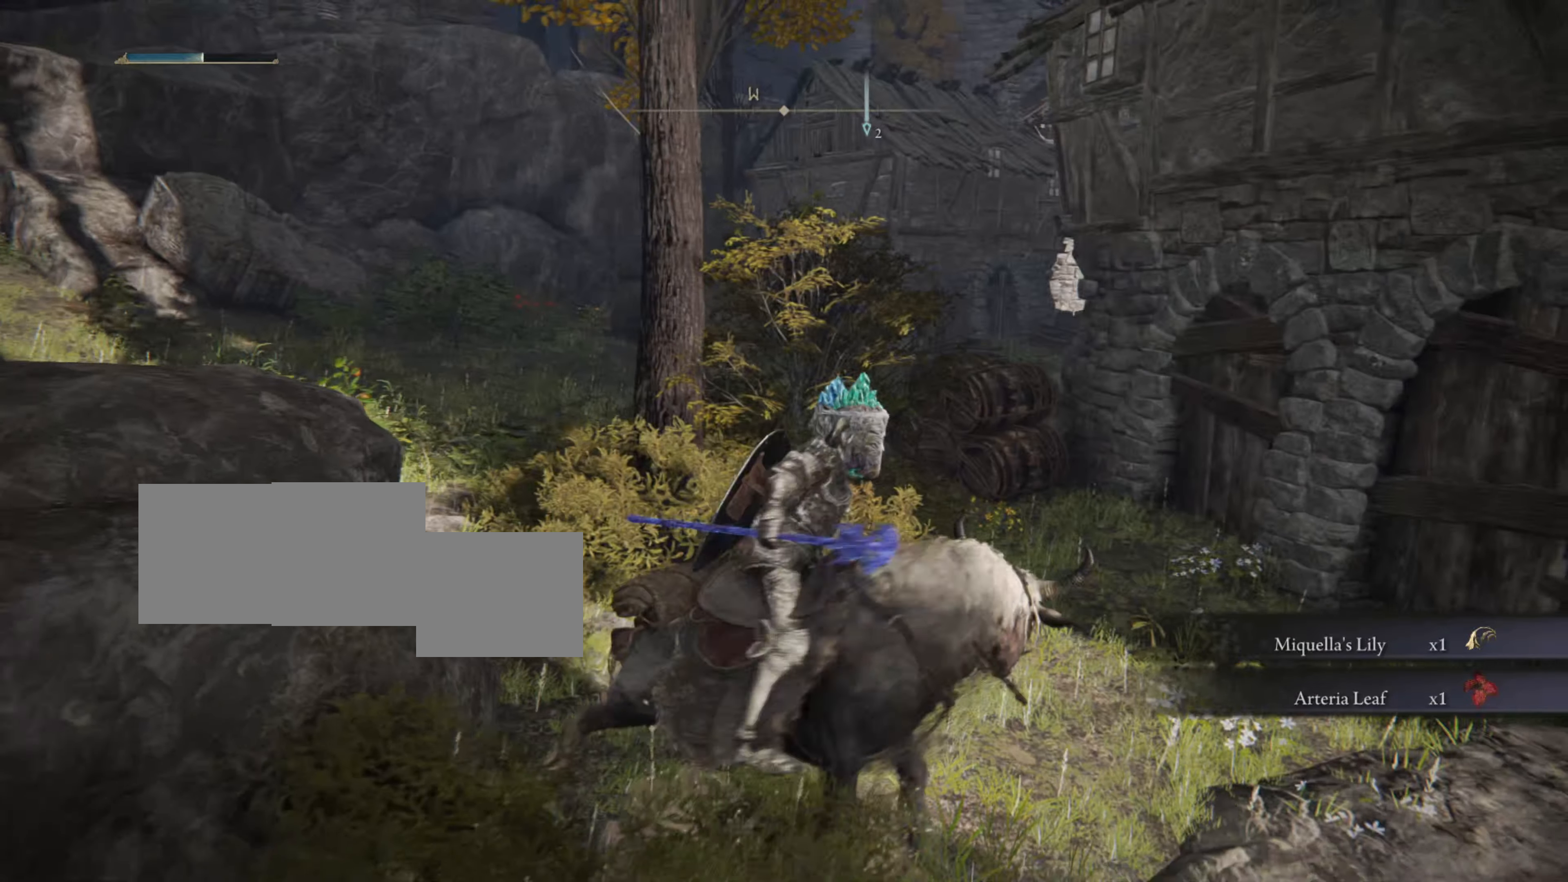
{"buttons": [], "left_stick": "up", "right_stick": "center", "events": [[17, "right_stick", "center"], [367, "left_stick", "up"]]}
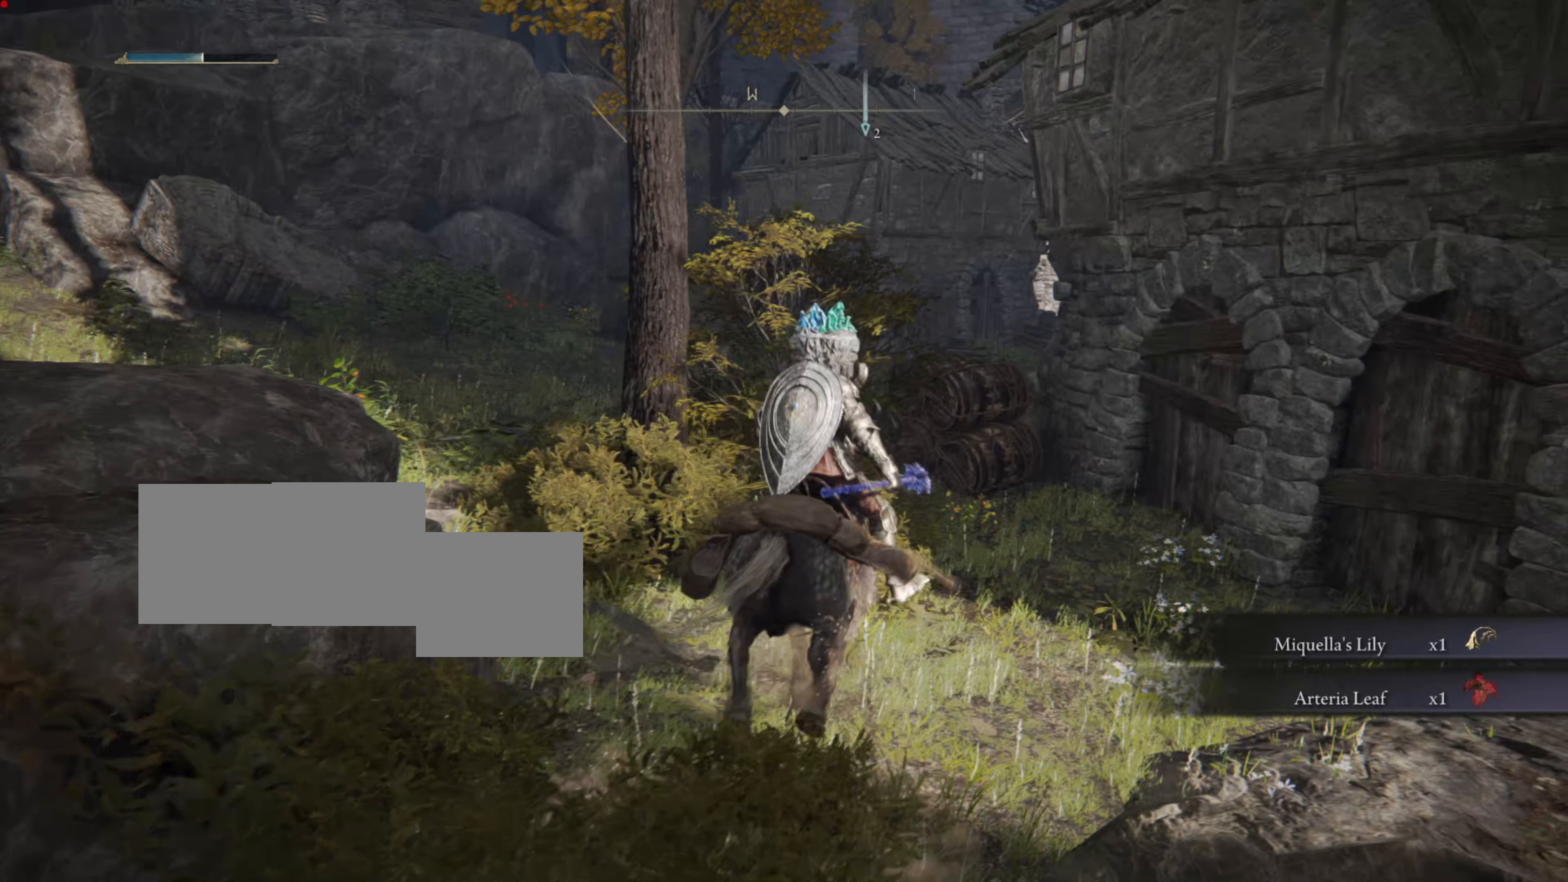
{"buttons": [], "left_stick": "up", "right_stick": "down", "events": [[484, "right_stick", "down"]]}
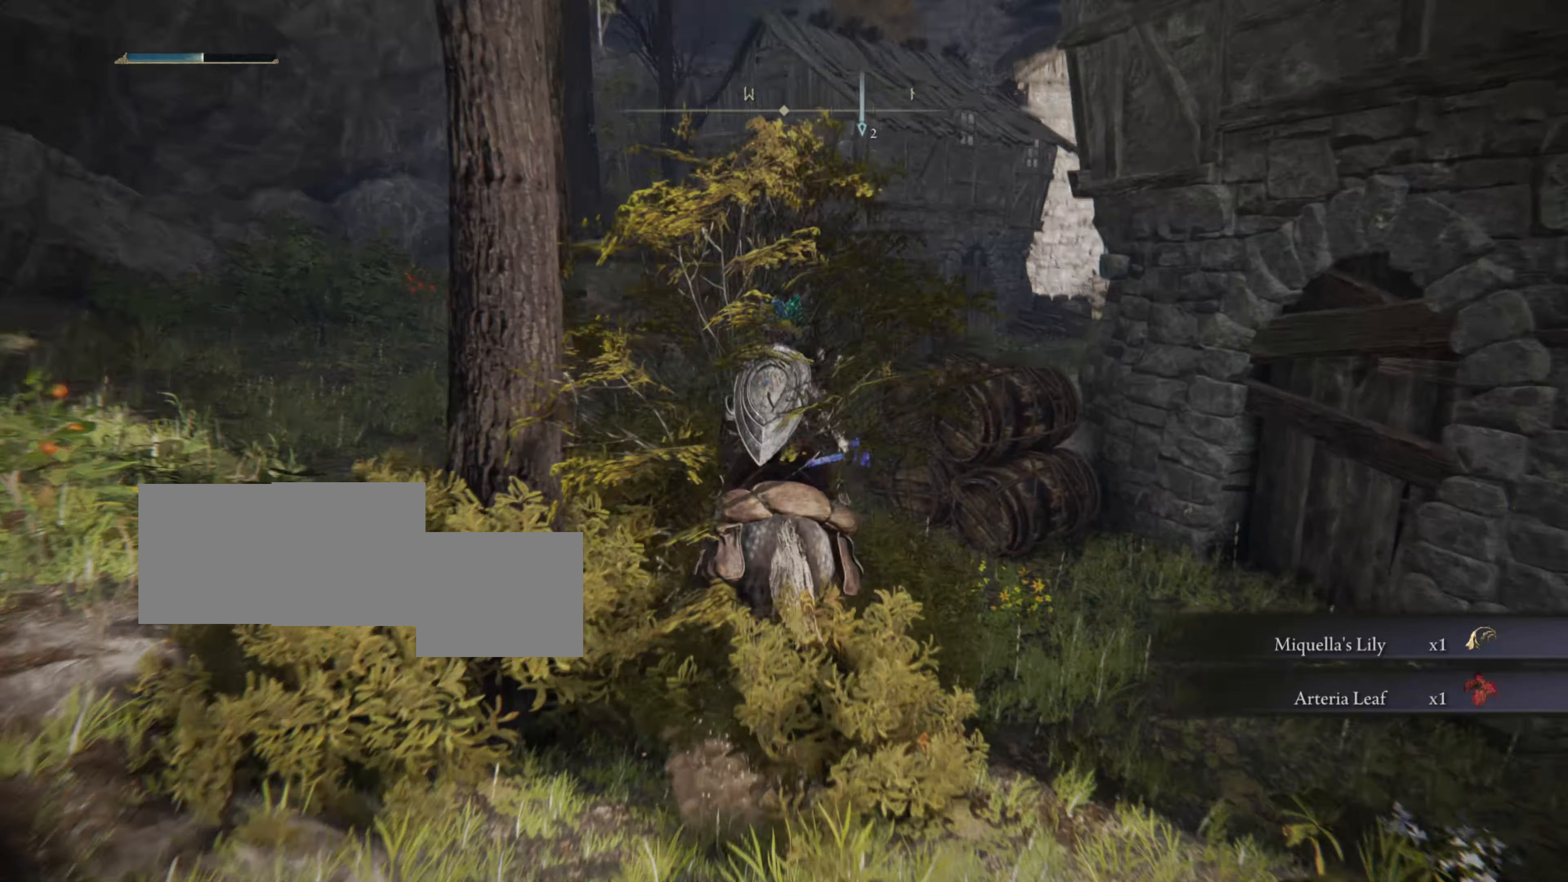
{"buttons": [], "left_stick": "up", "right_stick": "center", "events": [[50, "right_stick", "down-right"], [284, "right_stick", "center"]]}
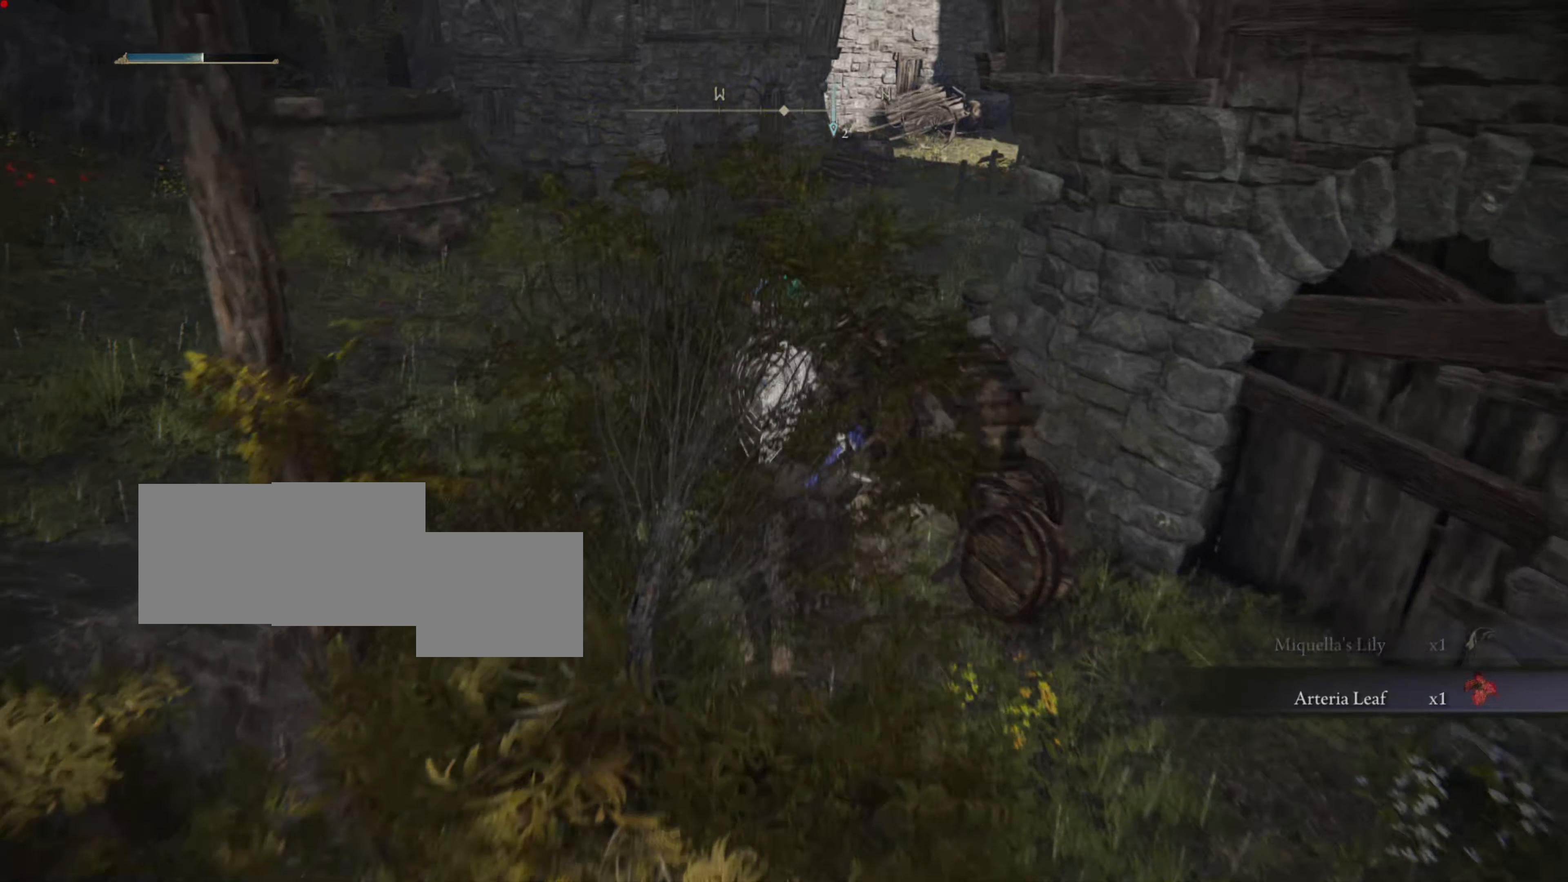
{"buttons": [], "left_stick": "up-left", "right_stick": "right", "events": [[250, "left_stick", "up-left"], [434, "right_stick", "right"]]}
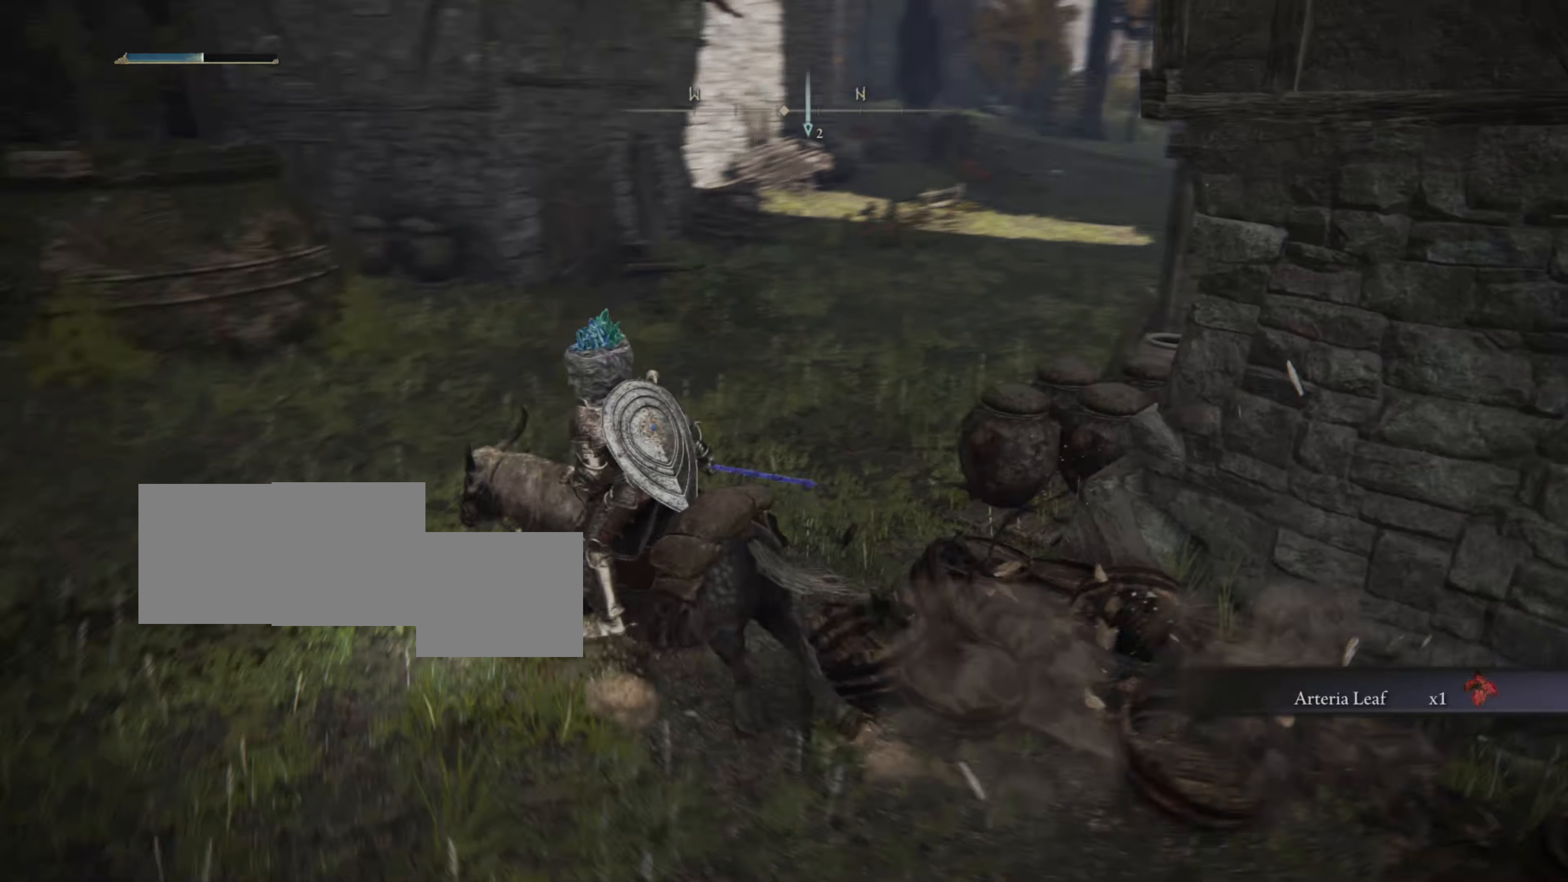
{"buttons": [], "left_stick": "center", "right_stick": "center", "events": [[67, "left_stick", "center"], [200, "right_stick", "center"]]}
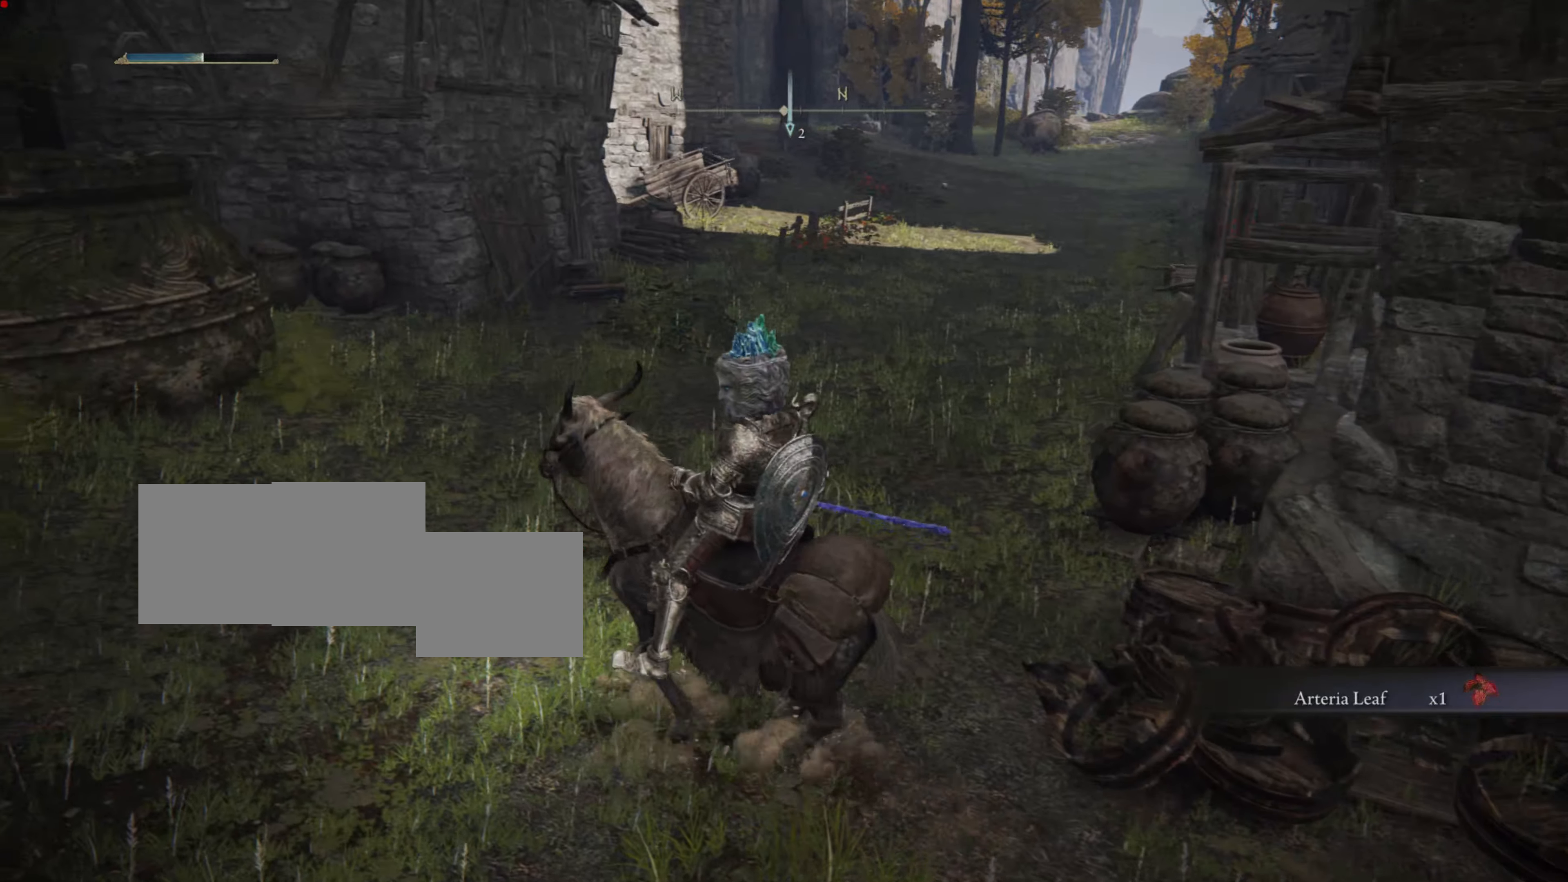
{"buttons": [], "left_stick": "center", "right_stick": "center", "events": [[167, "right_stick", "right"], [484, "right_stick", "center"]]}
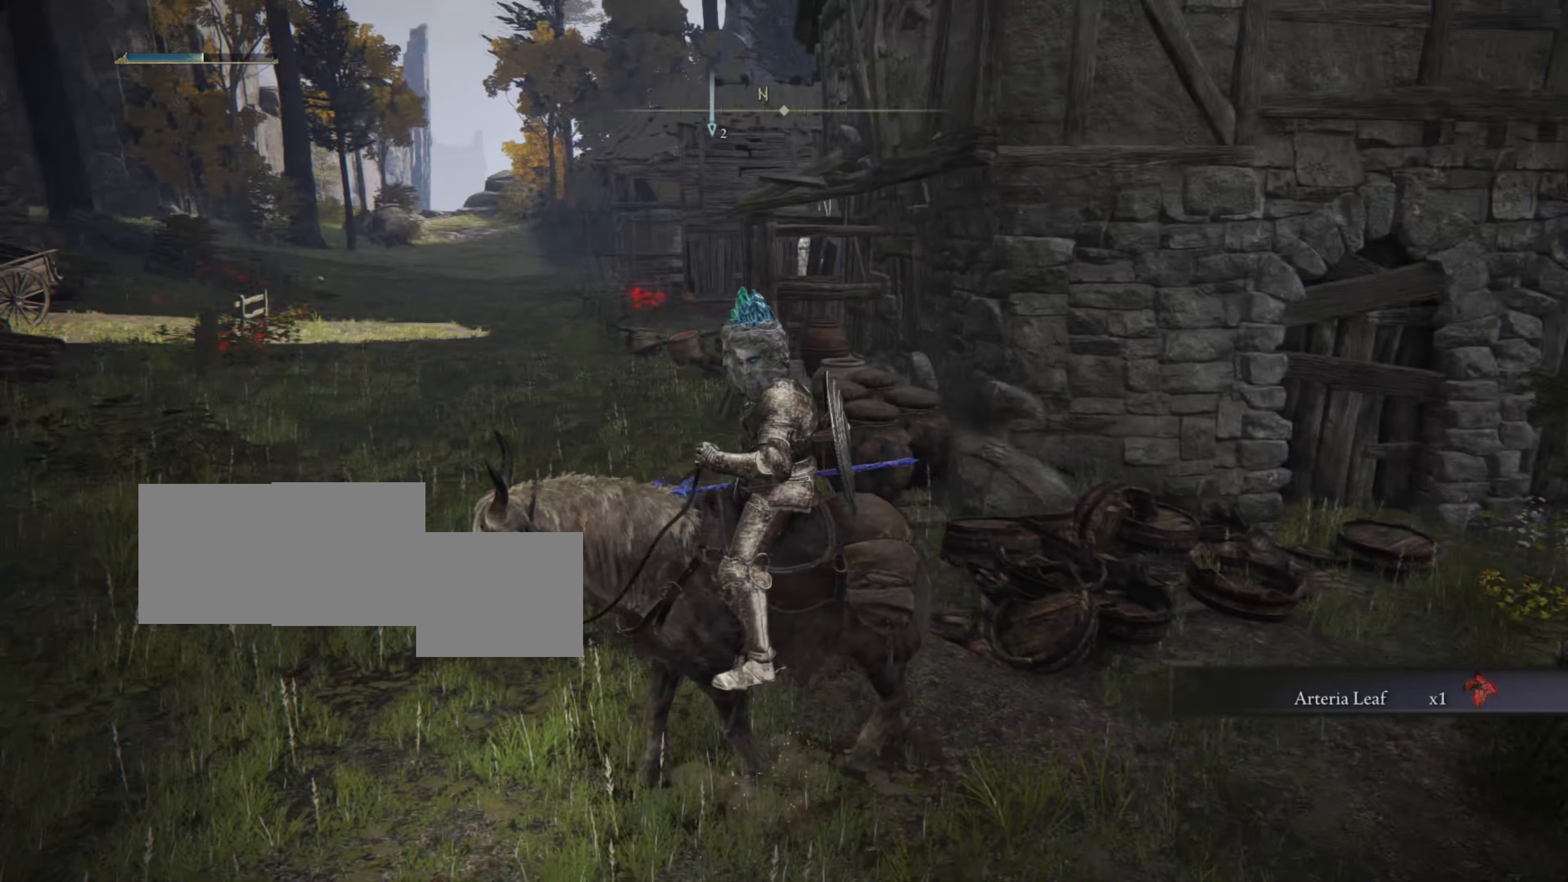
{"buttons": [], "left_stick": "up", "right_stick": "center", "events": [[334, "left_stick", "up"]]}